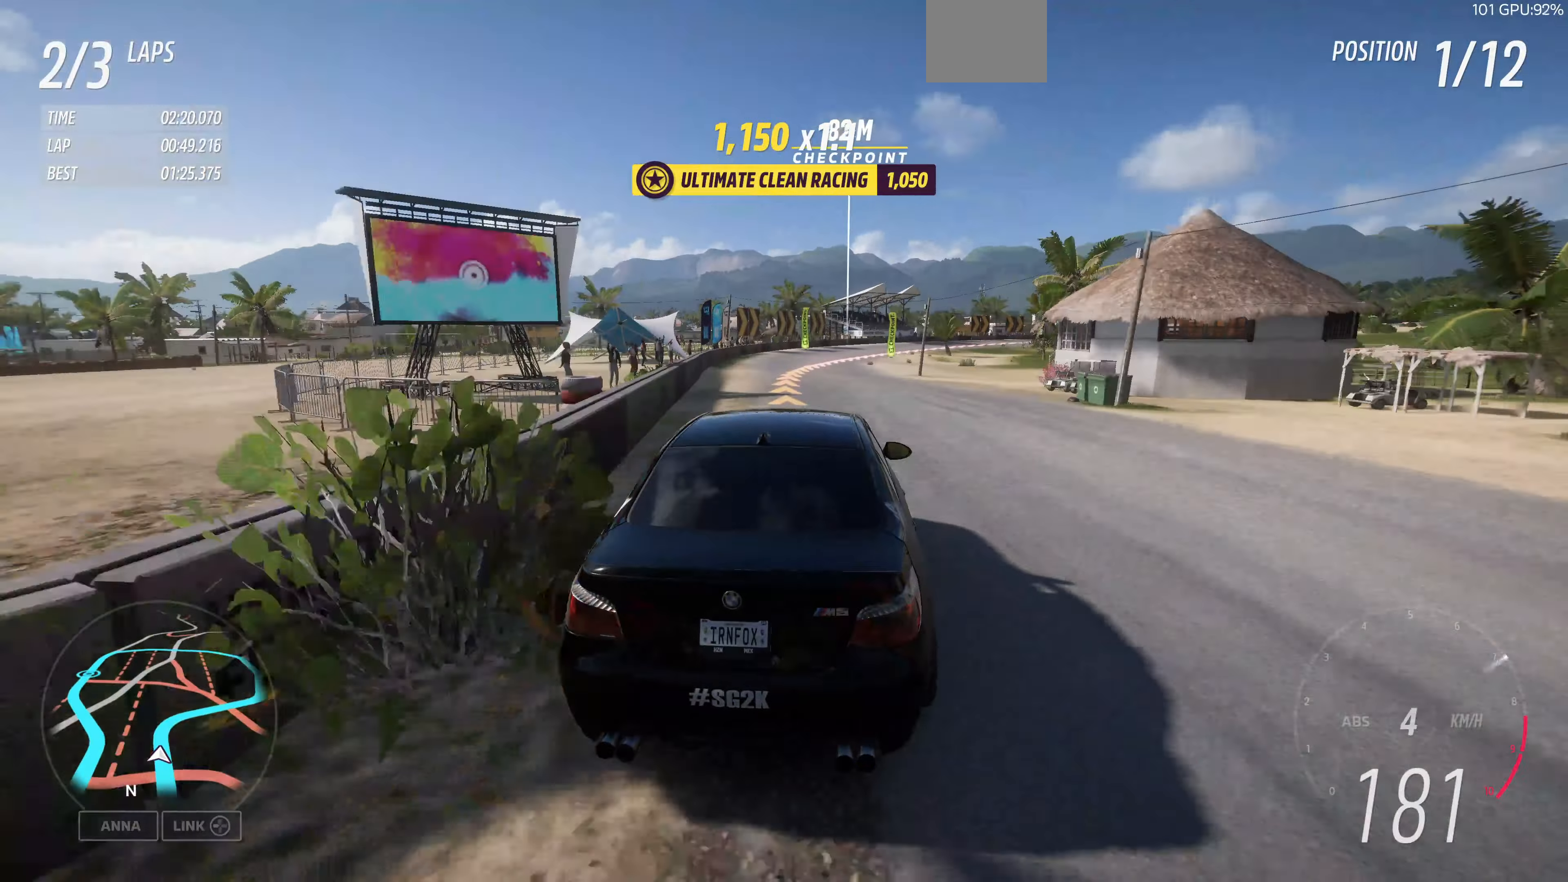
Gameplay with a controller (PlayStation layout); each line is a JSON object with the inputs held at the frame after it. "events" lists button and stick changes between this image and that frame as [ms after this image, input, new state], when the widget could be followed in between.
{"buttons": [], "left_stick": "up", "right_stick": "center", "events": []}
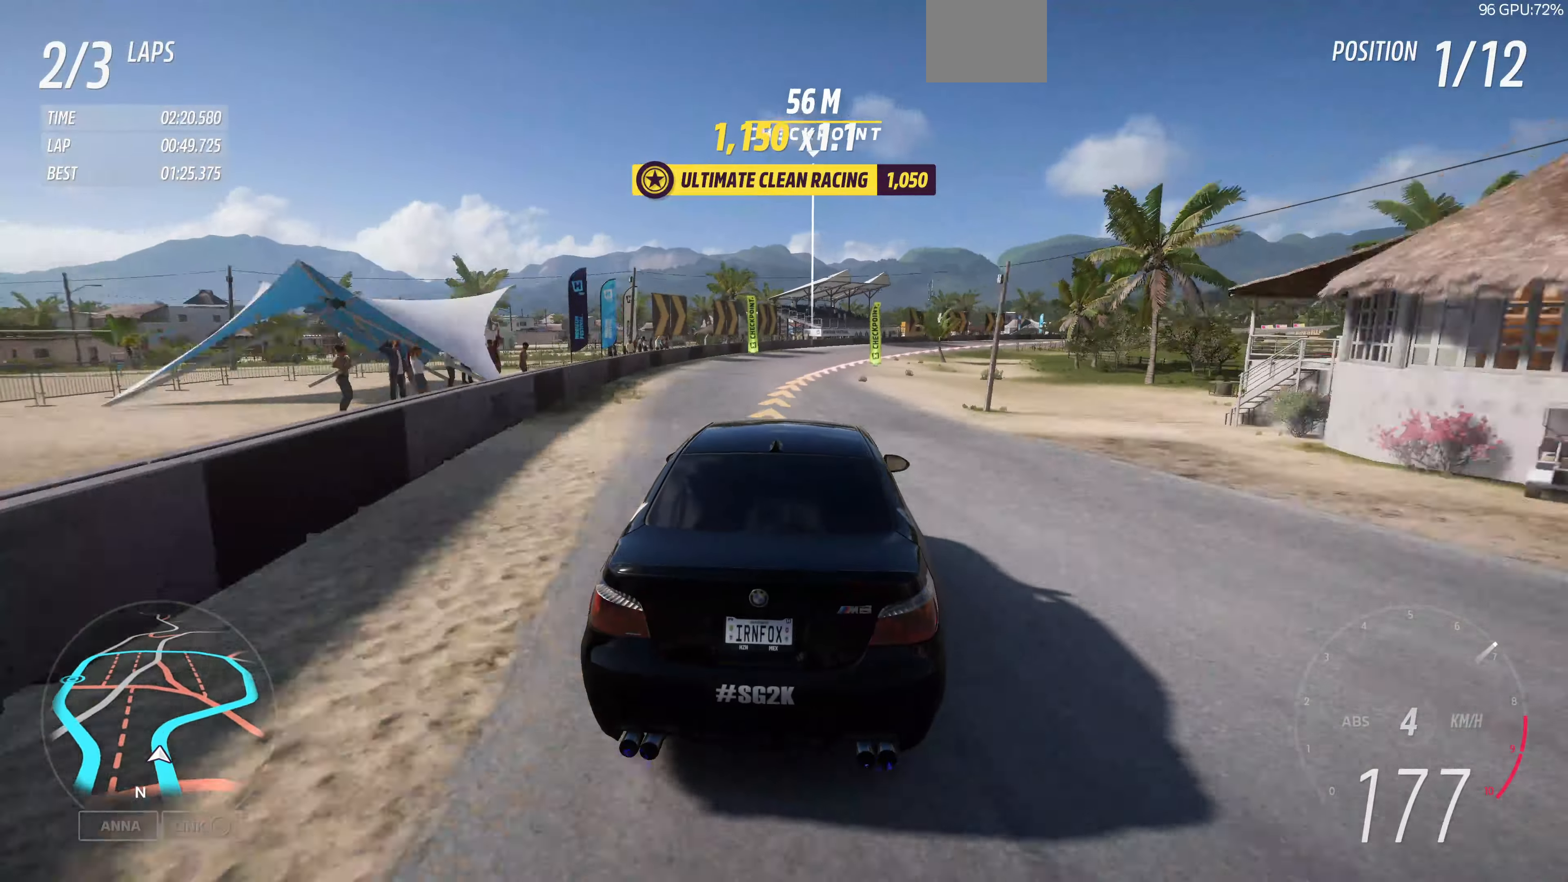
{"buttons": [], "left_stick": "up-right", "right_stick": "center", "events": [[33, "left_stick", "up-right"]]}
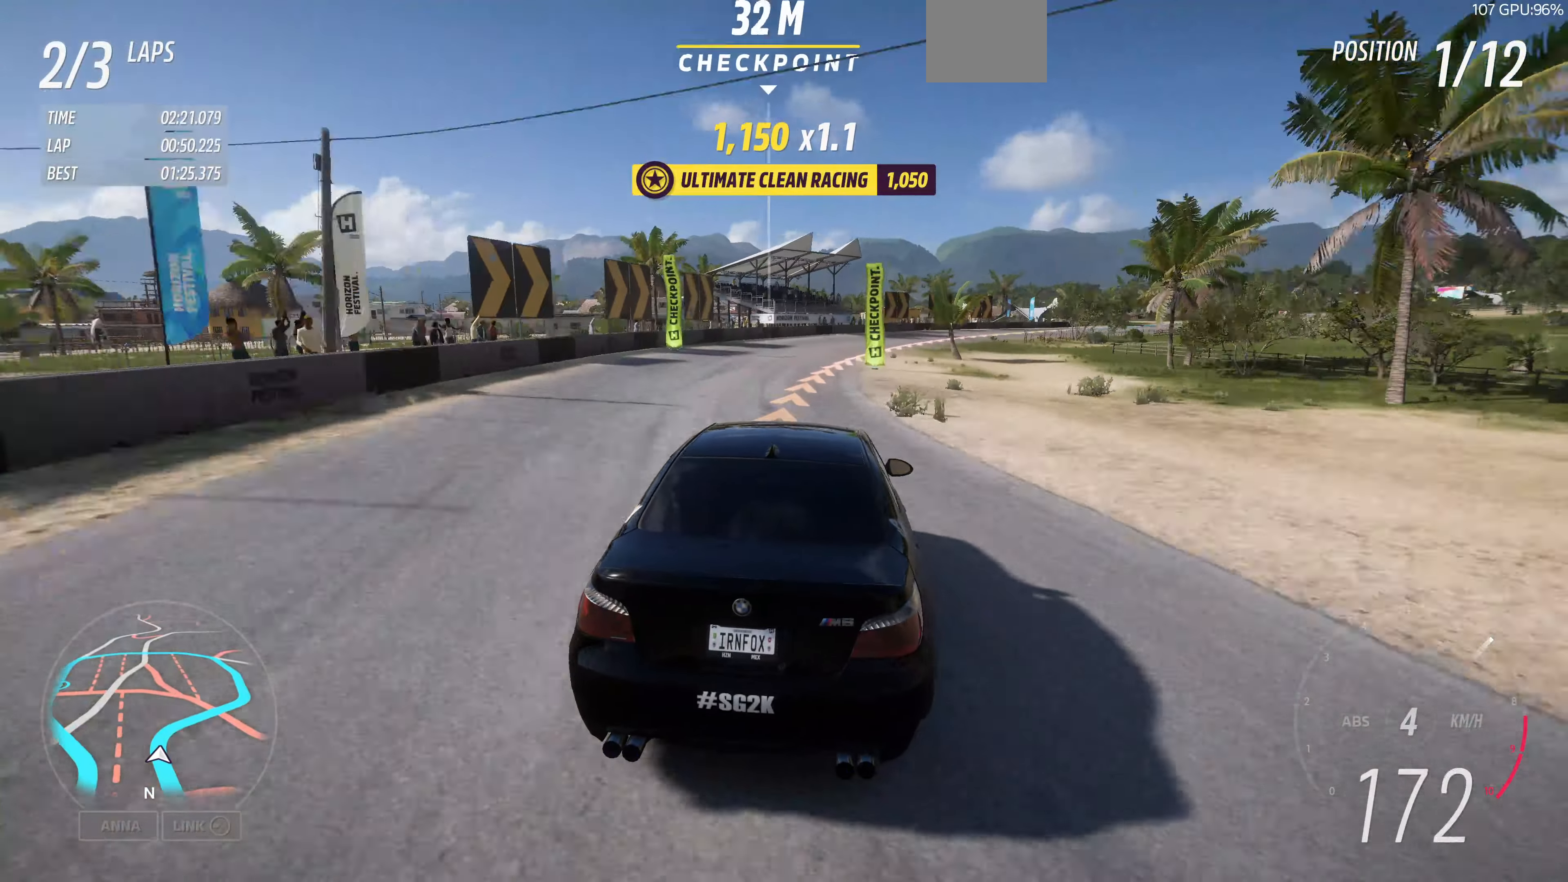
{"buttons": [], "left_stick": "up-right", "right_stick": "up", "events": [[300, "right_stick", "up"]]}
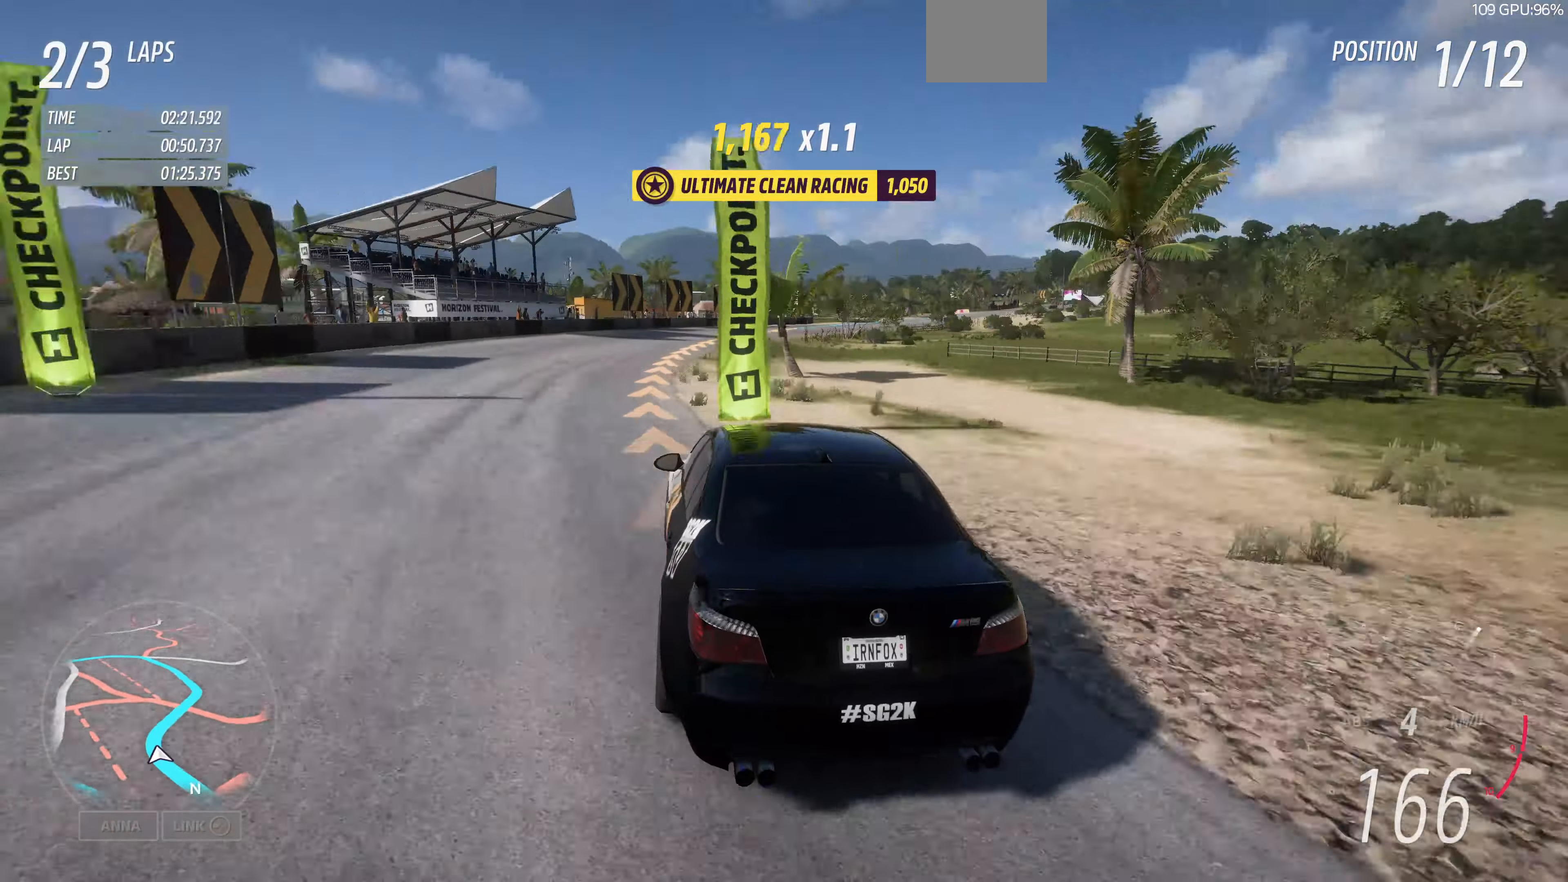
{"buttons": [], "left_stick": "up-right", "right_stick": "up", "events": []}
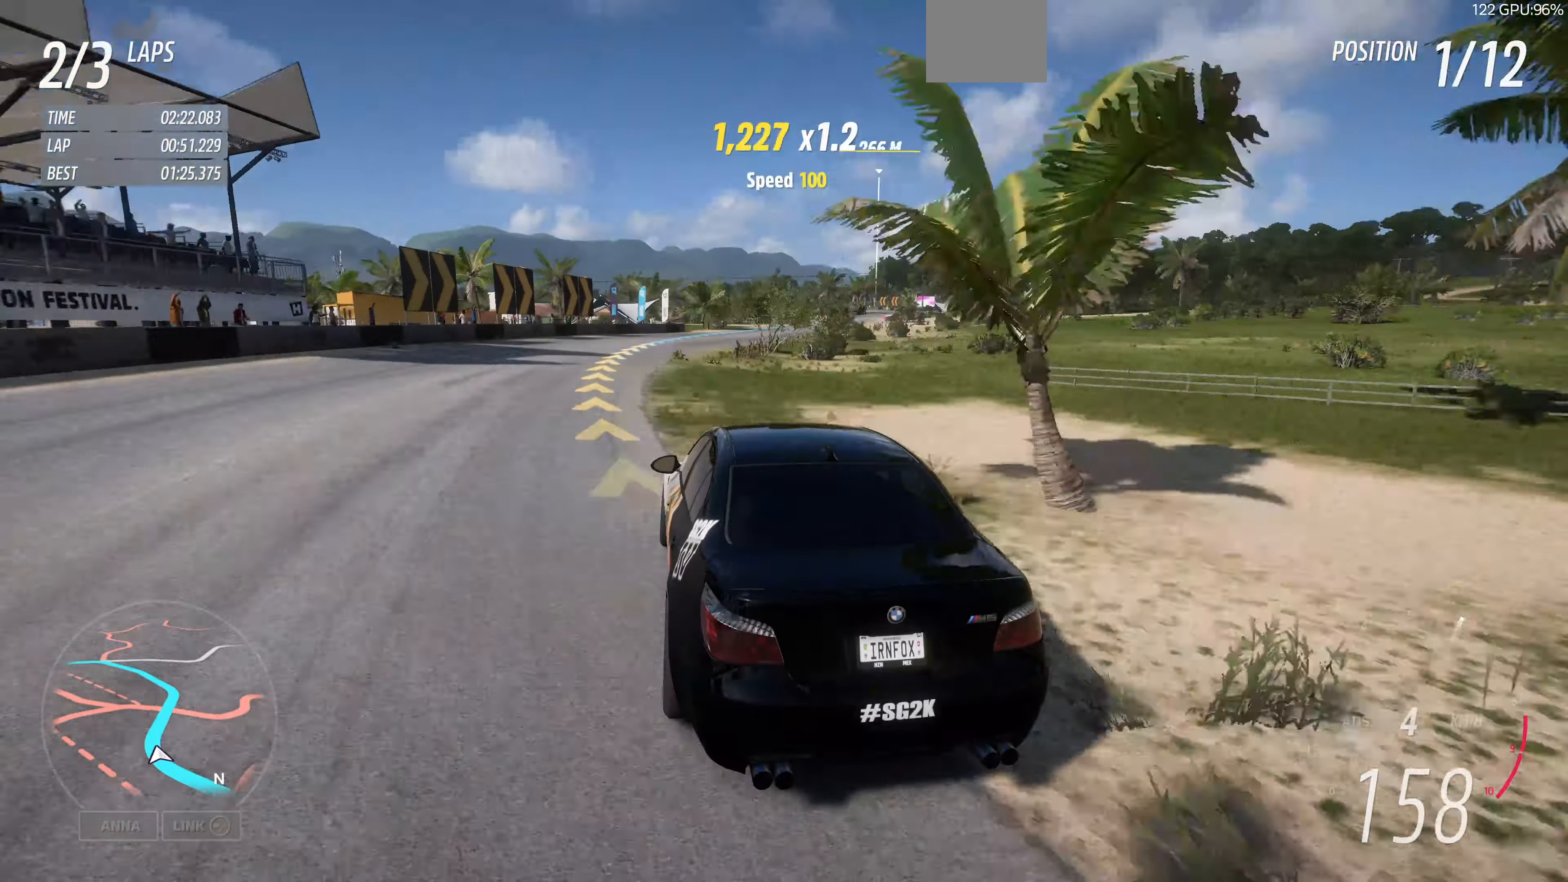
{"buttons": ["R2"], "left_stick": "up-right", "right_stick": "up", "events": [[267, "R2", "down"]]}
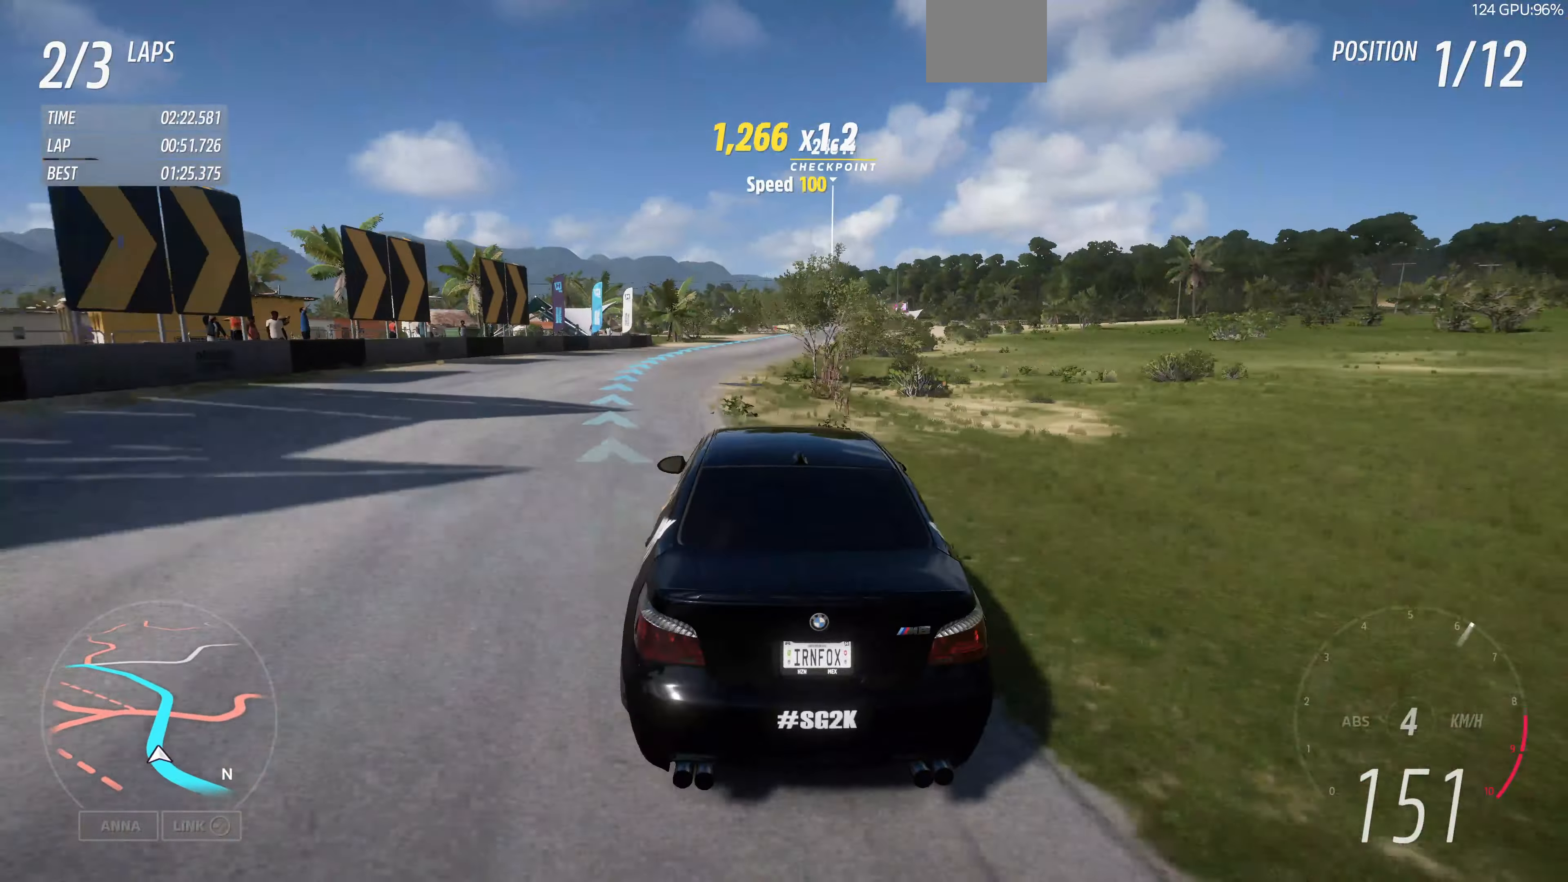
{"buttons": ["R2"], "left_stick": "center", "right_stick": "up", "events": [[133, "left_stick", "up"], [500, "left_stick", "center"]]}
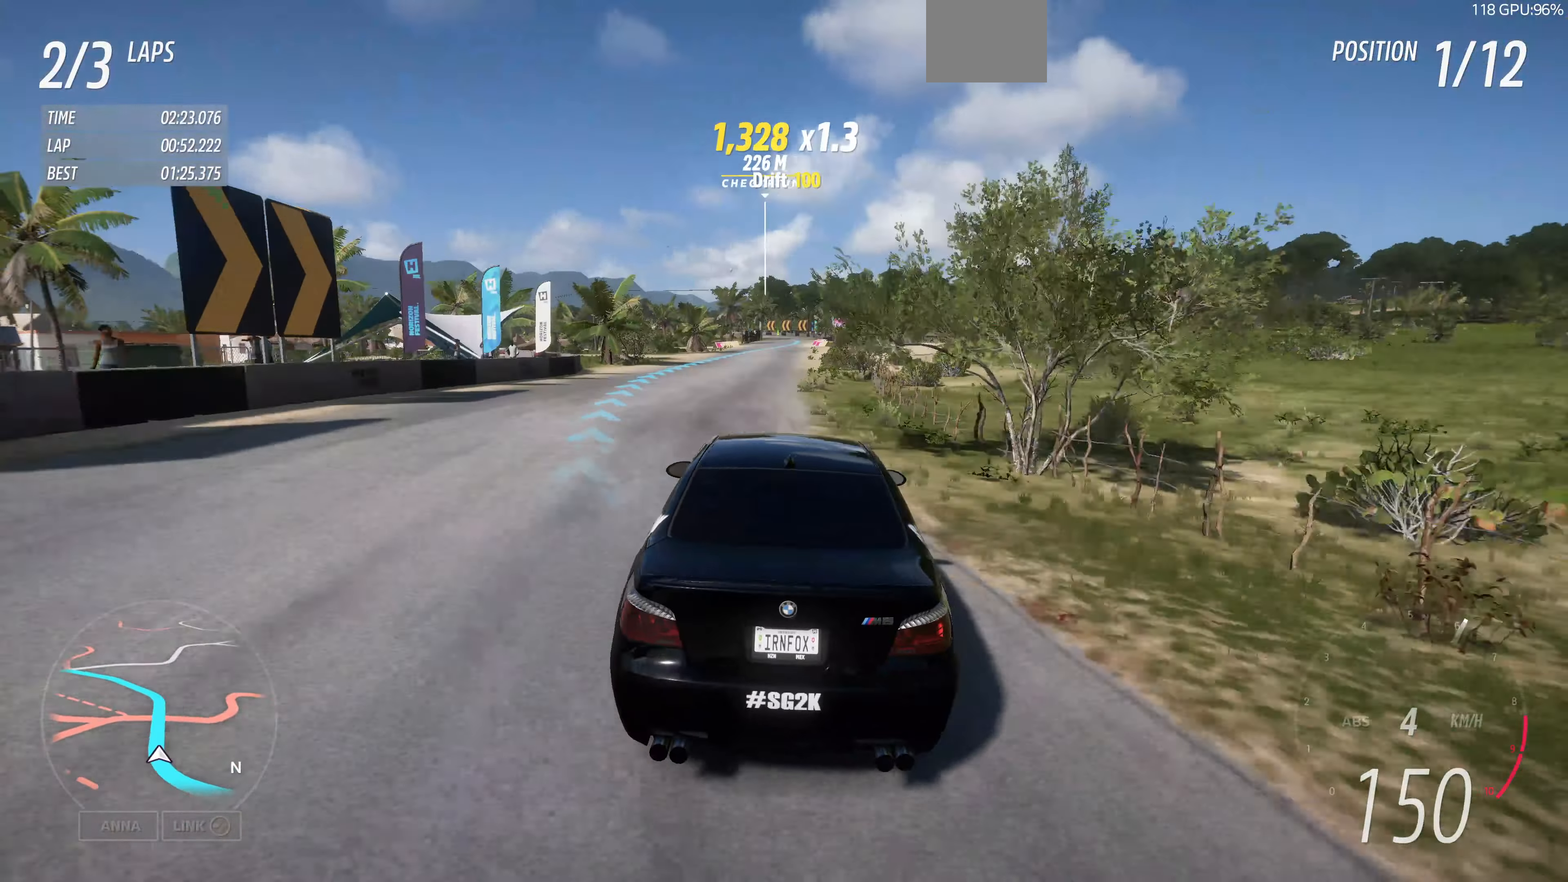
{"buttons": ["R2"], "left_stick": "up-right", "right_stick": "up", "events": [[200, "left_stick", "up"], [267, "left_stick", "up-right"]]}
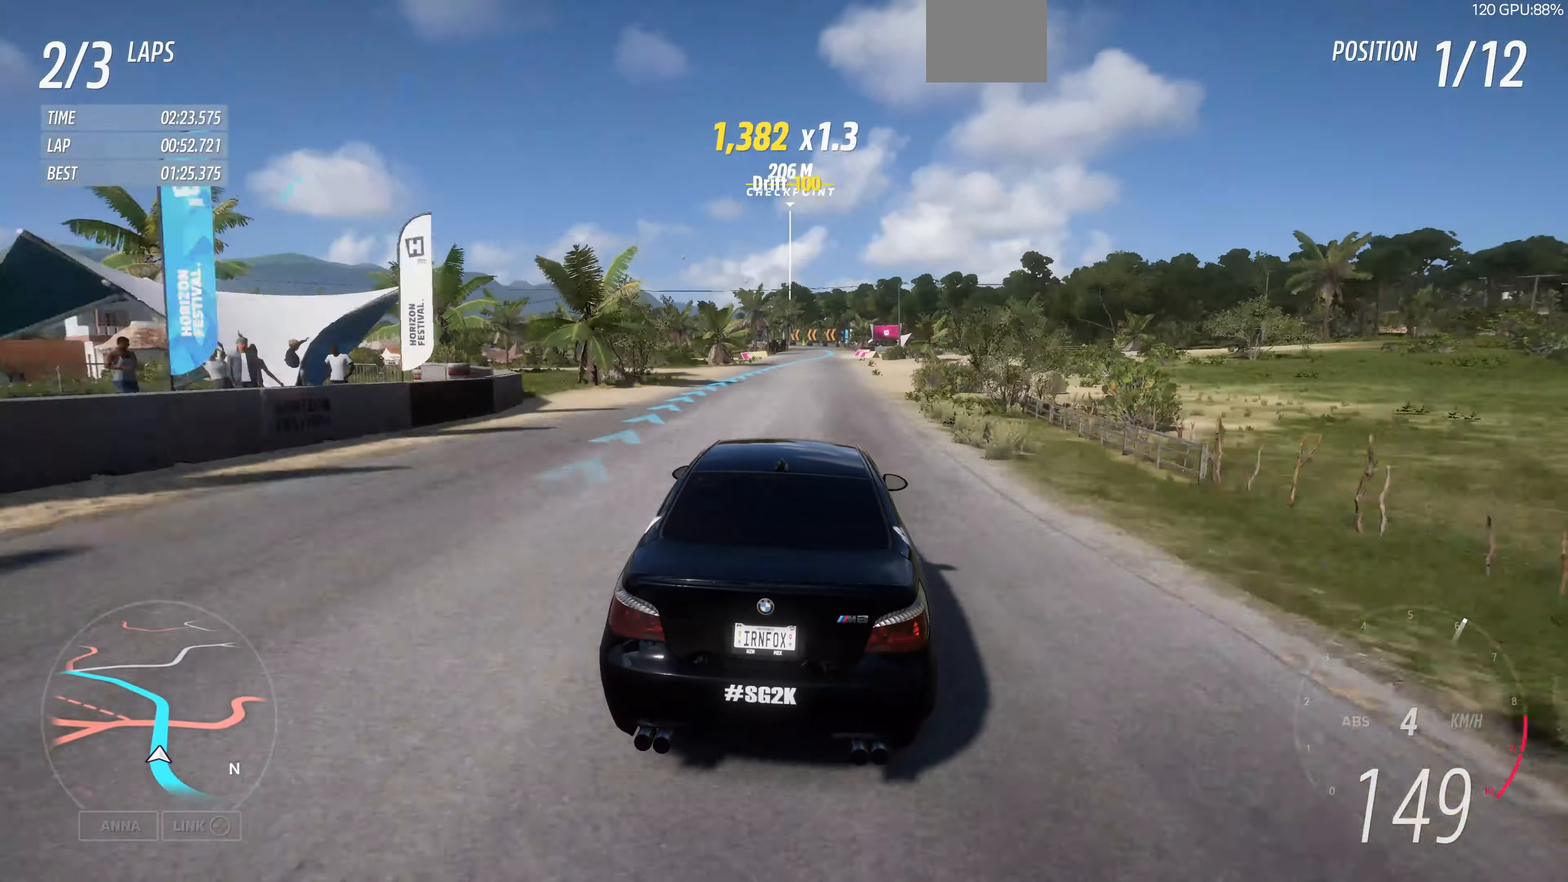
{"buttons": ["R2"], "left_stick": "up-right", "right_stick": "up", "events": []}
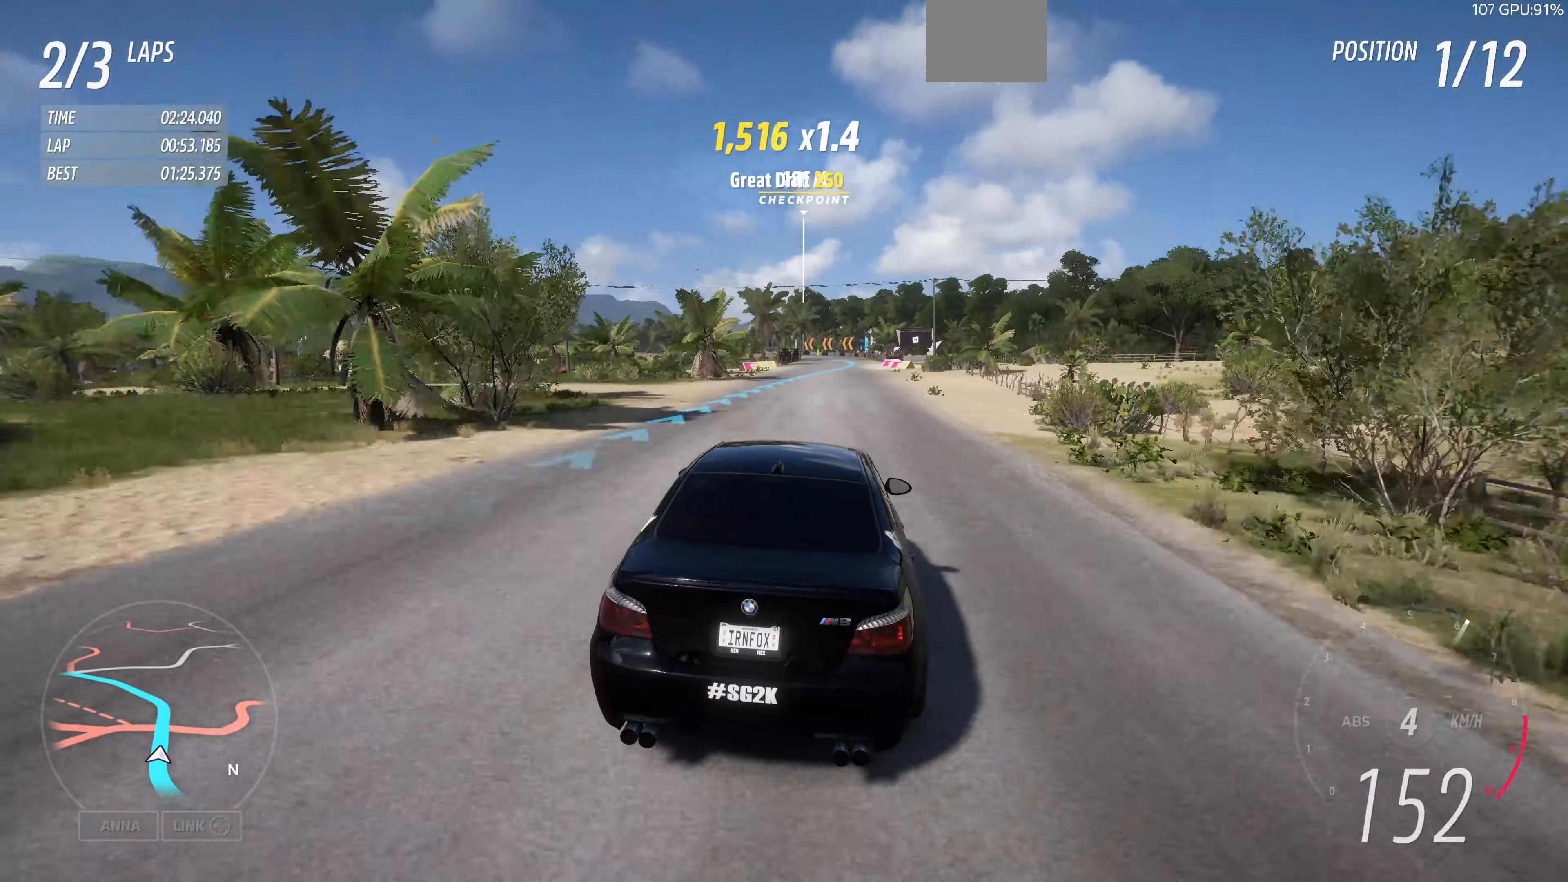
{"buttons": ["R2"], "left_stick": "up", "right_stick": "up", "events": [[100, "left_stick", "up"]]}
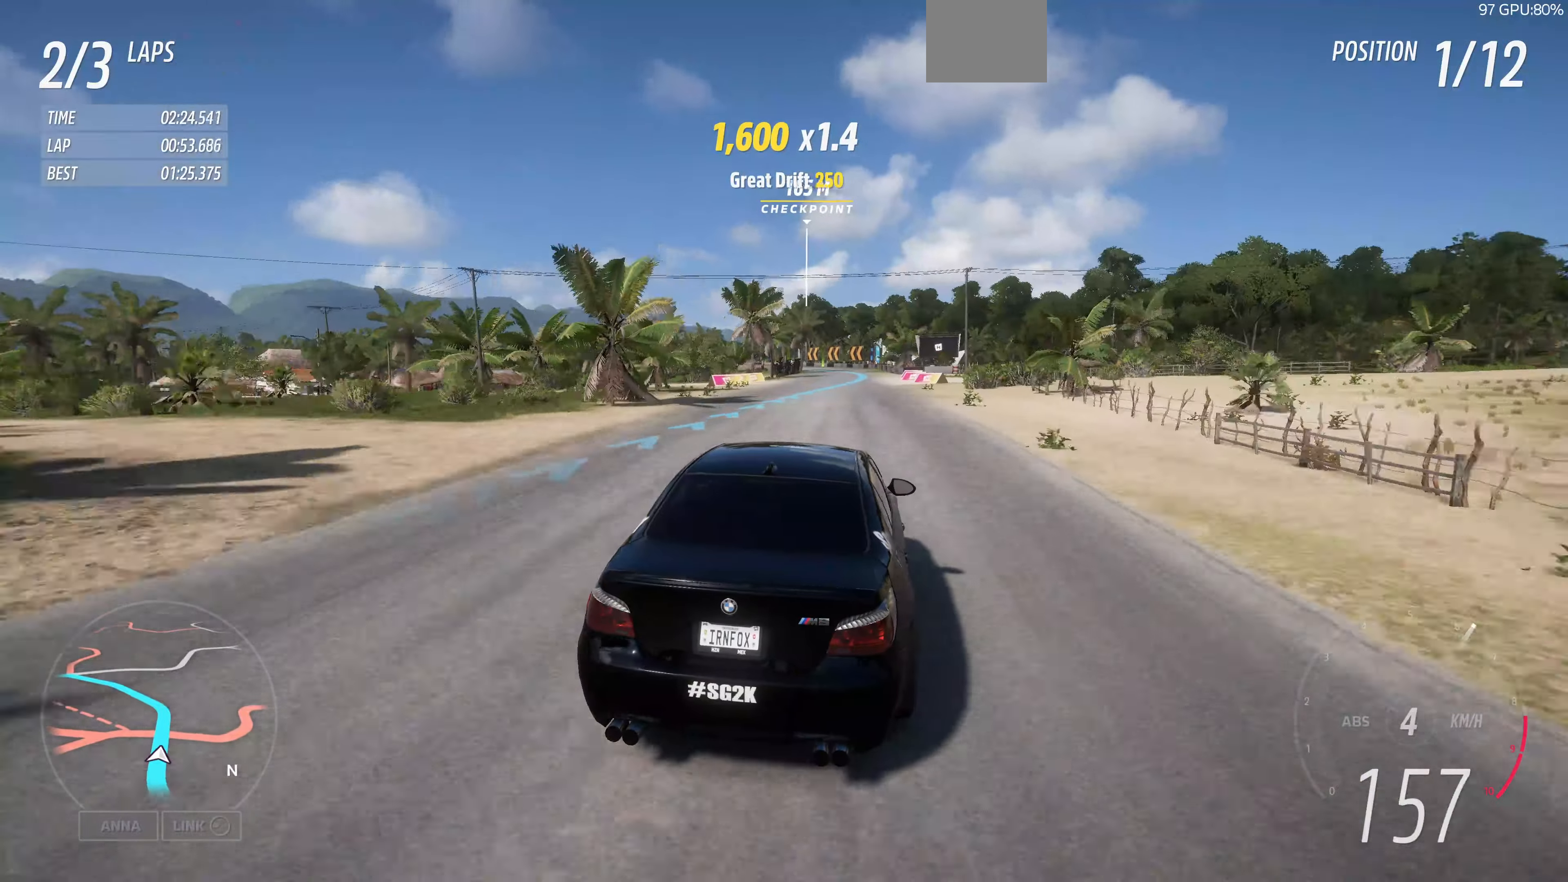
{"buttons": ["R2"], "left_stick": "up", "right_stick": "up", "events": []}
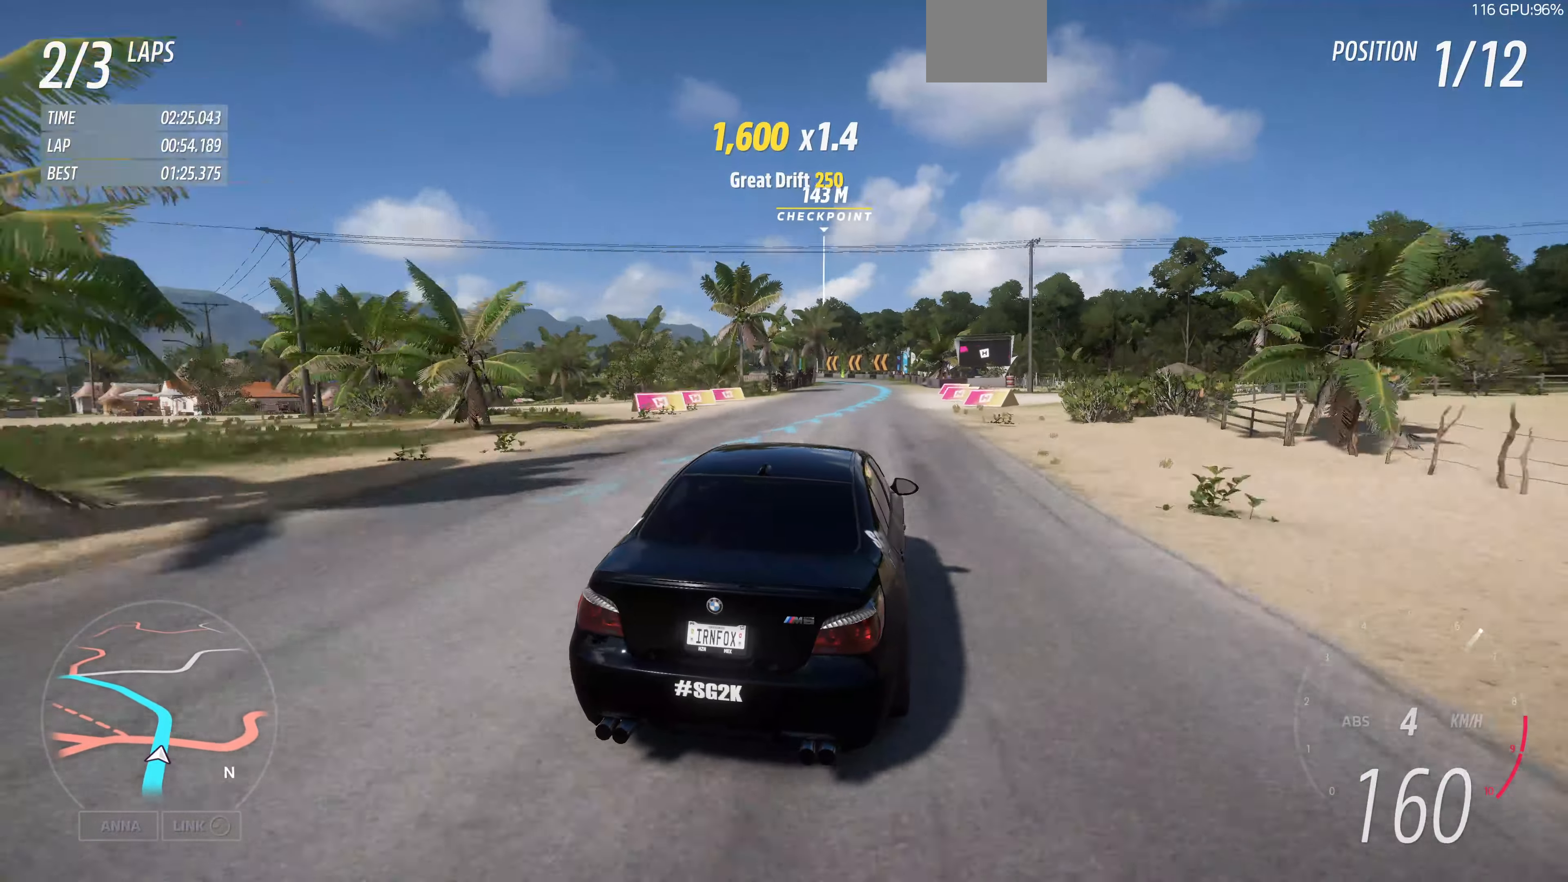
{"buttons": ["R2"], "left_stick": "up", "right_stick": "up", "events": []}
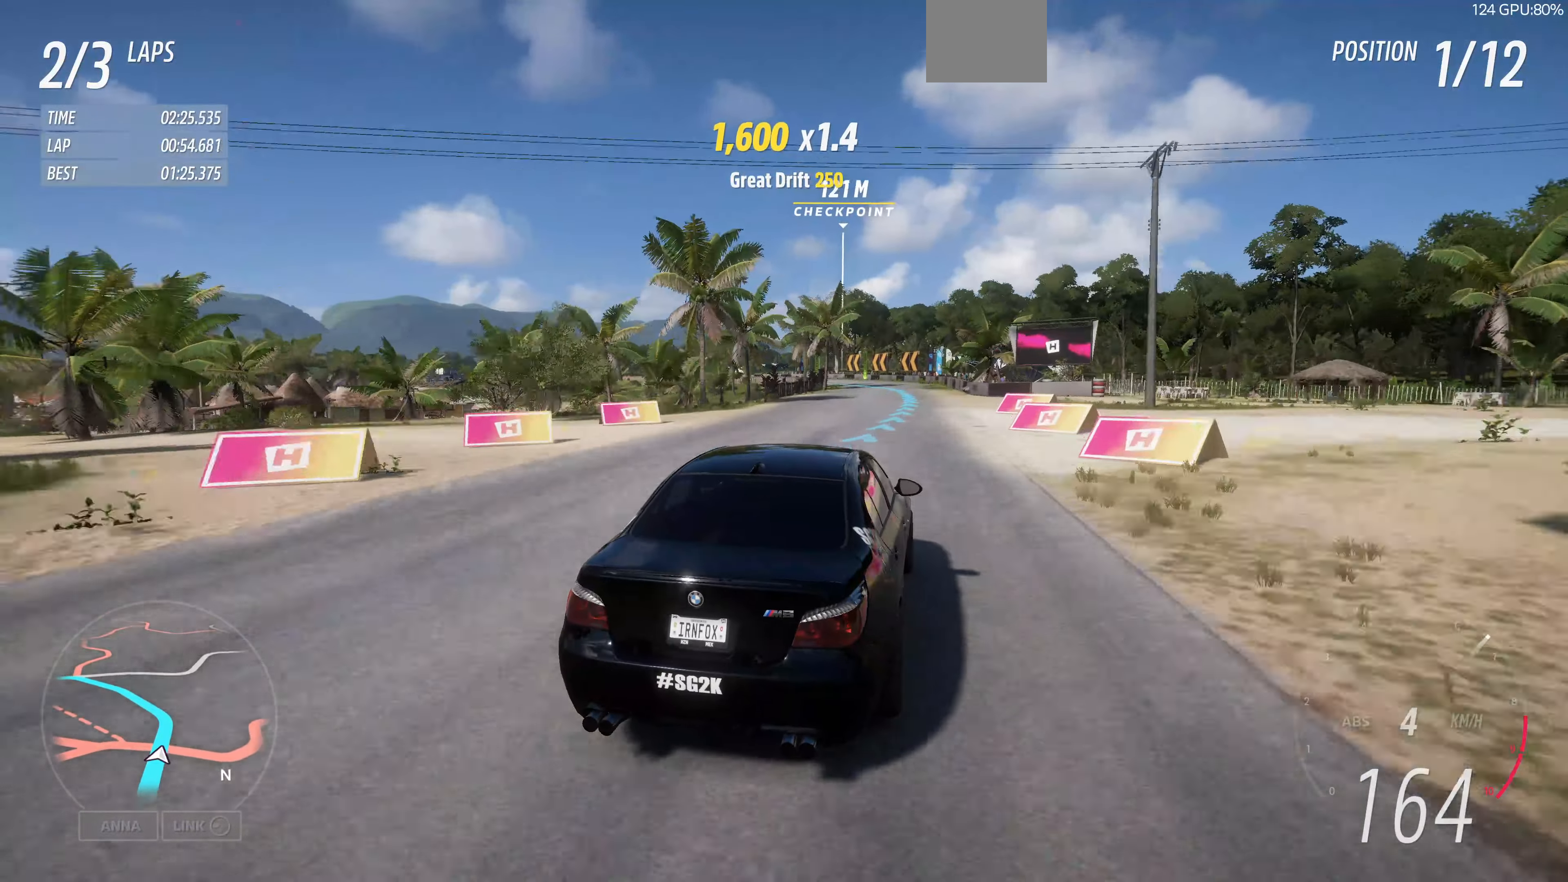
{"buttons": ["R2"], "left_stick": "up", "right_stick": "up", "events": []}
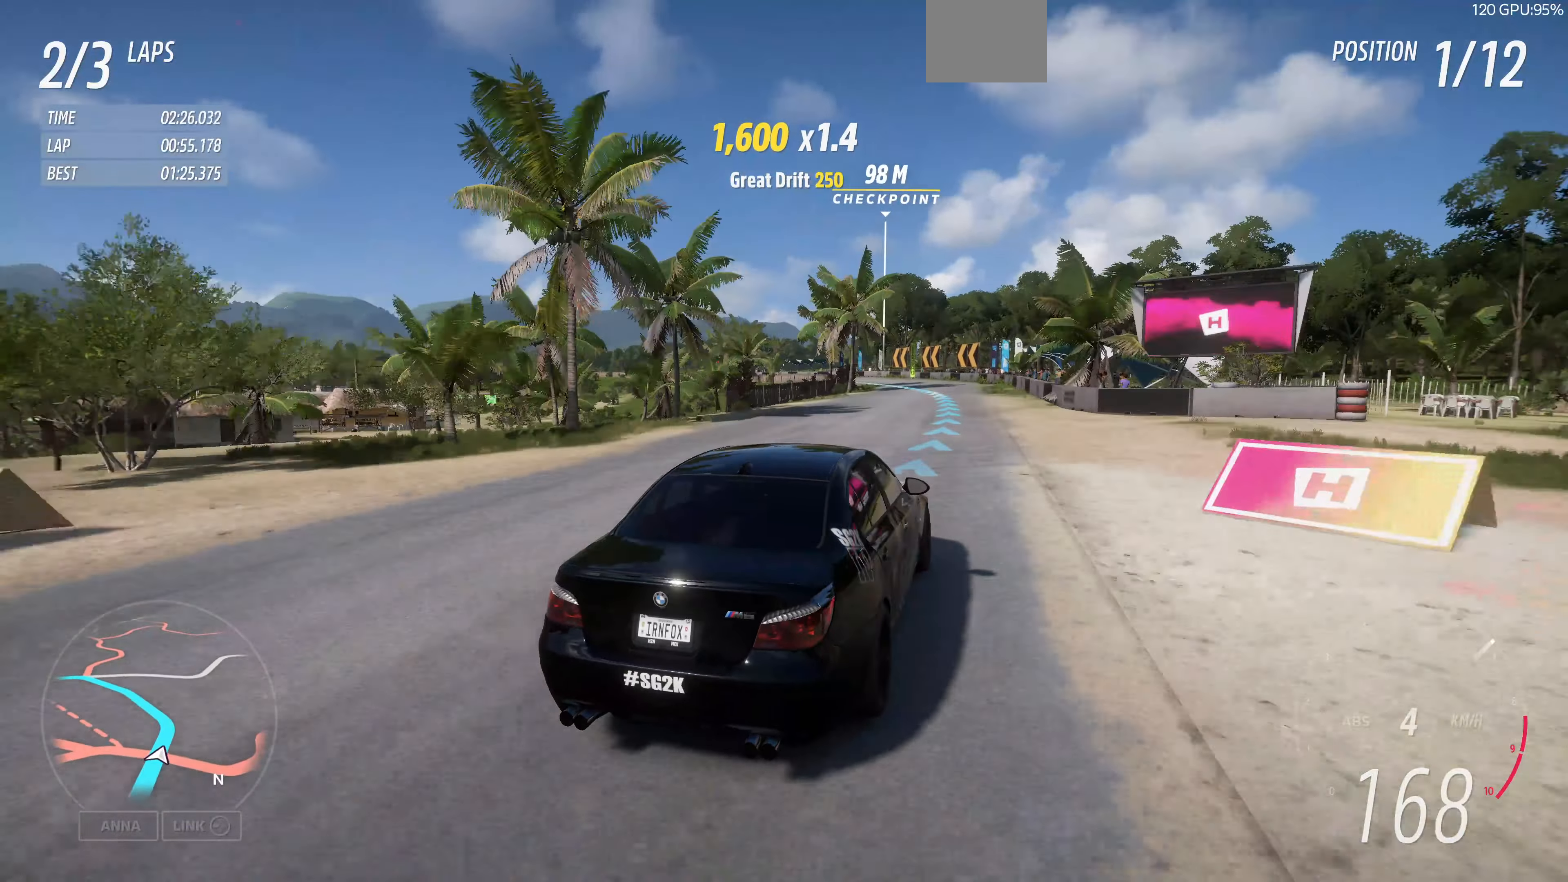
{"buttons": ["R2"], "left_stick": "up-left", "right_stick": "up", "events": [[366, "left_stick", "up-left"]]}
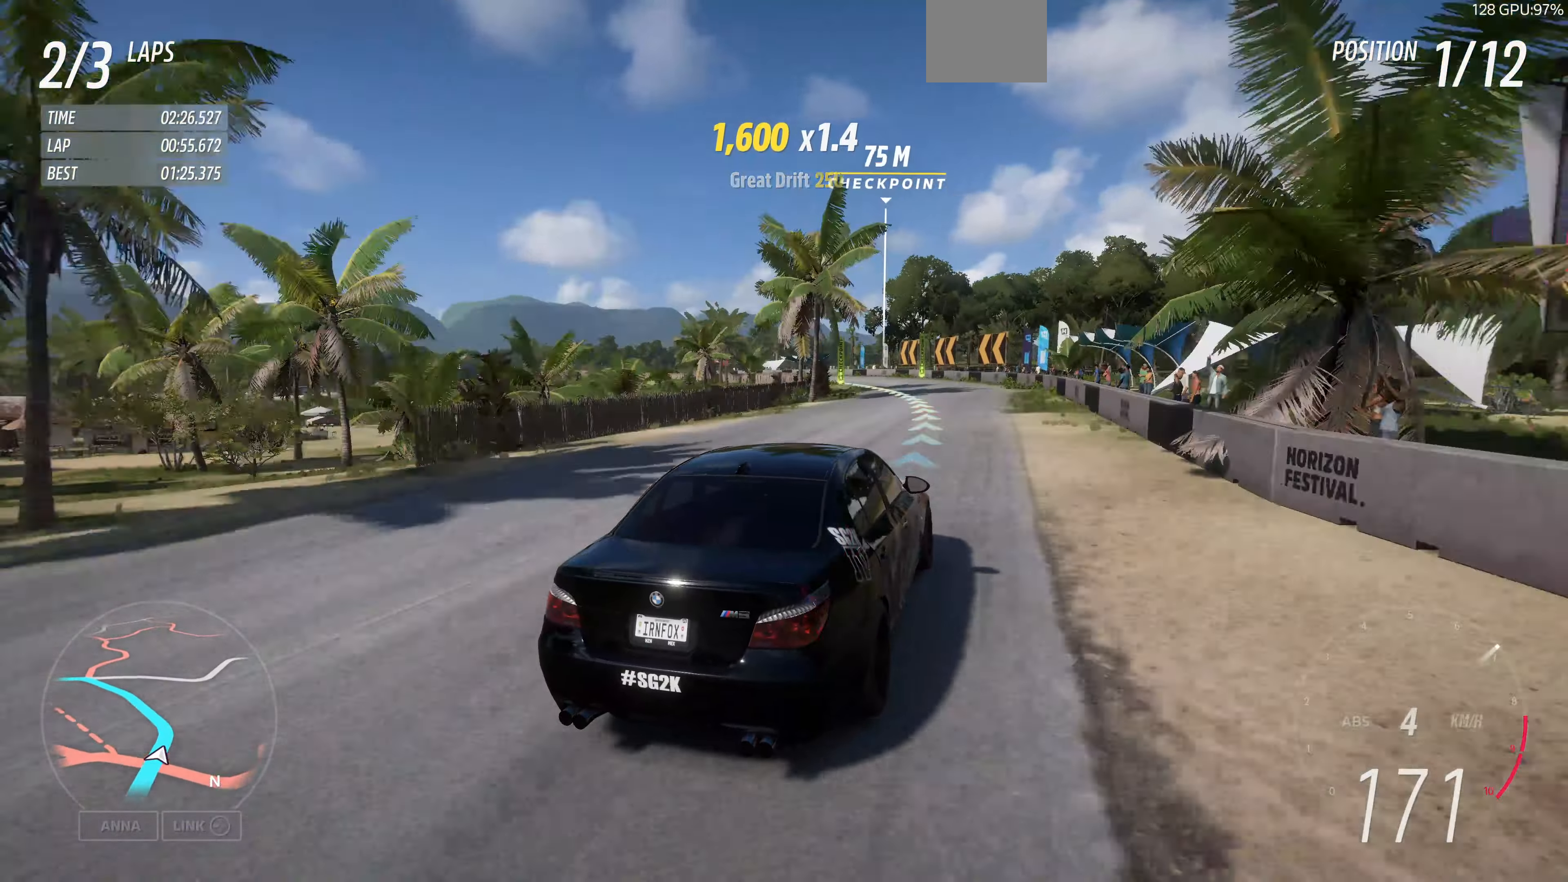
{"buttons": [], "left_stick": "up-left", "right_stick": "up", "events": [[133, "R2", "up"], [233, "L2", "down"], [366, "L2", "up"]]}
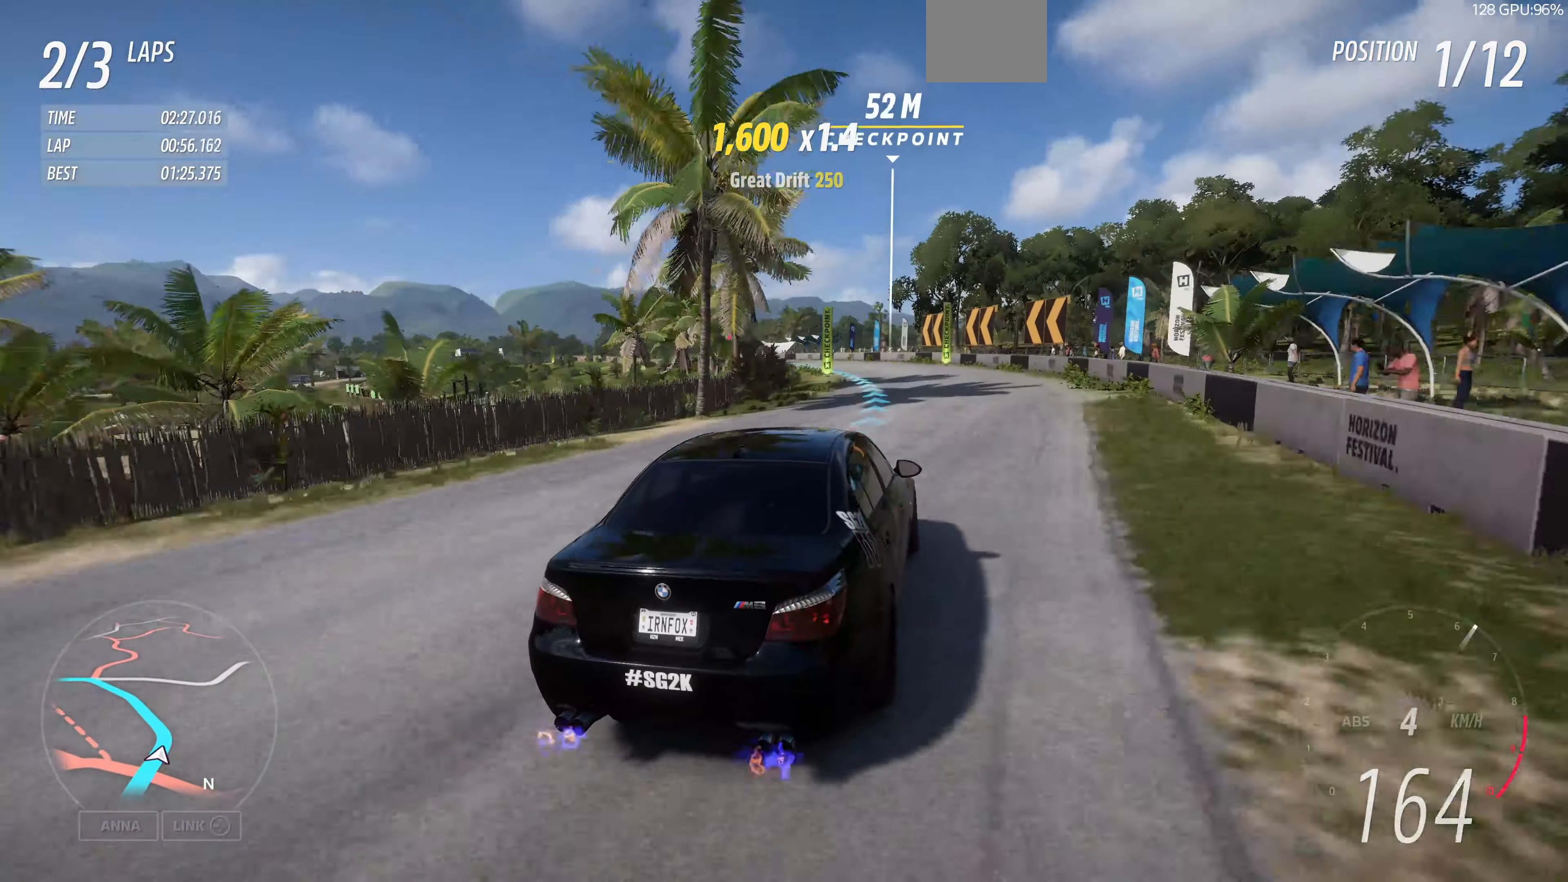
{"buttons": ["R2"], "left_stick": "up-left", "right_stick": "up", "events": [[400, "R2", "down"]]}
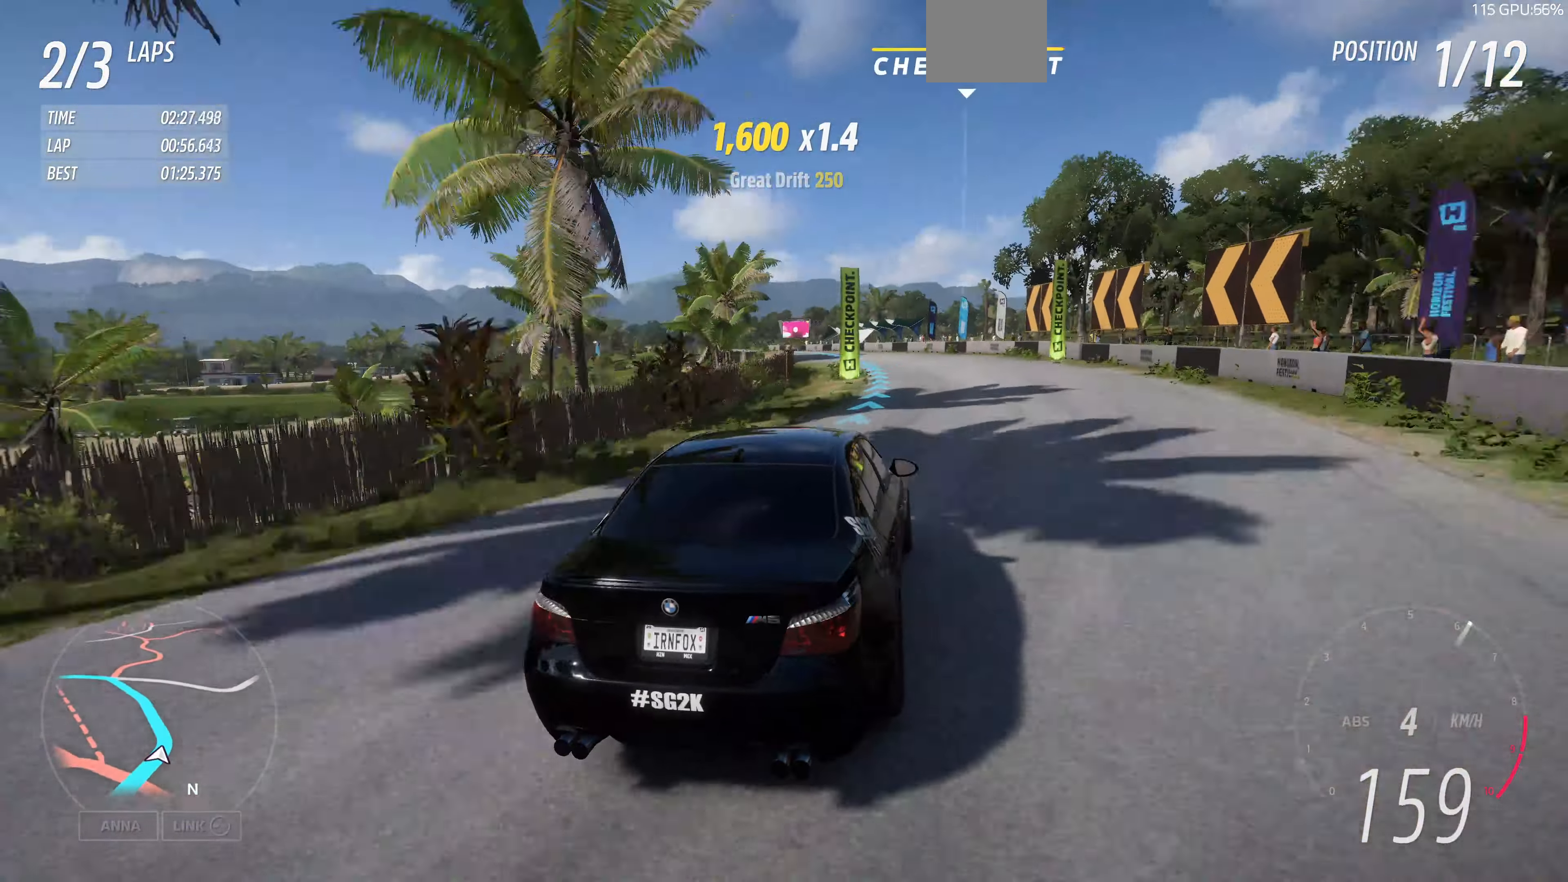
{"buttons": ["R2"], "left_stick": "up", "right_stick": "up", "events": [[333, "left_stick", "up"]]}
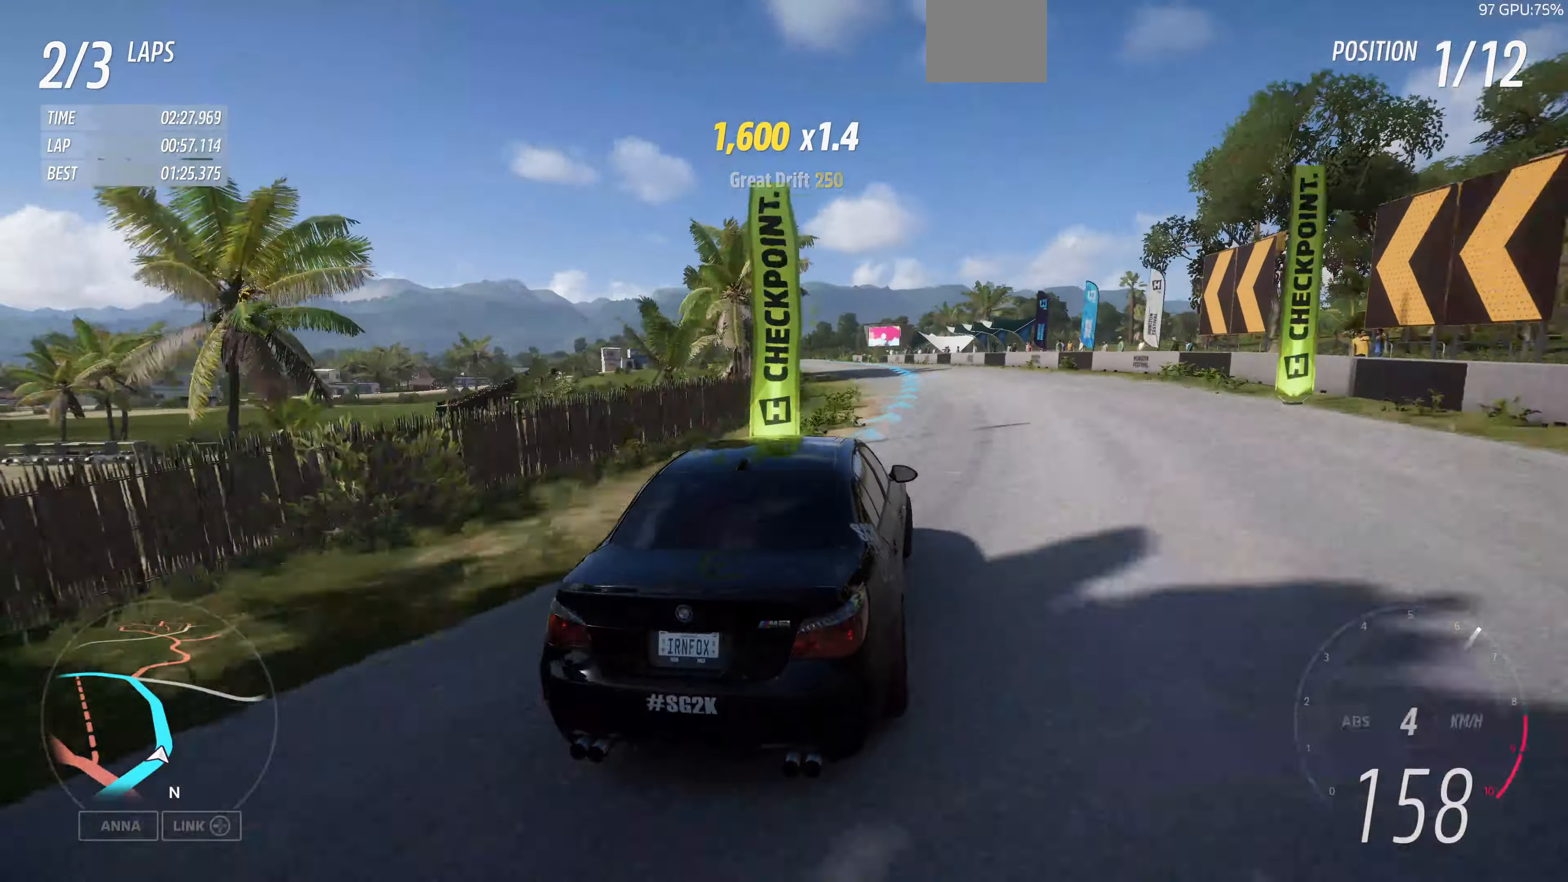
{"buttons": ["R2"], "left_stick": "up-left", "right_stick": "up", "events": [[100, "left_stick", "up-left"]]}
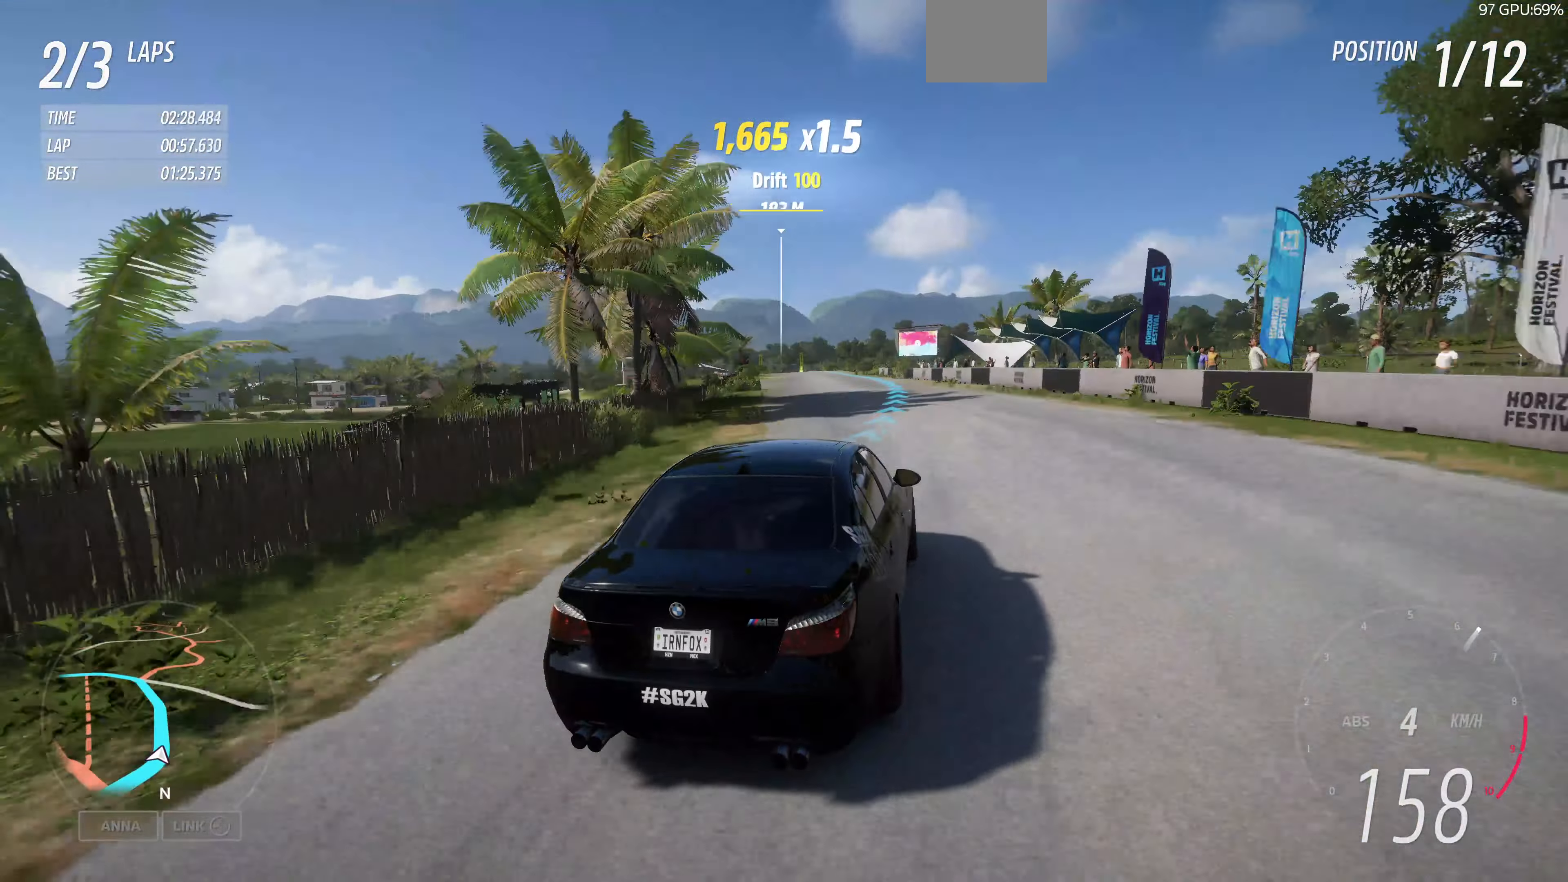
{"buttons": ["R2"], "left_stick": "up-left", "right_stick": "up", "events": []}
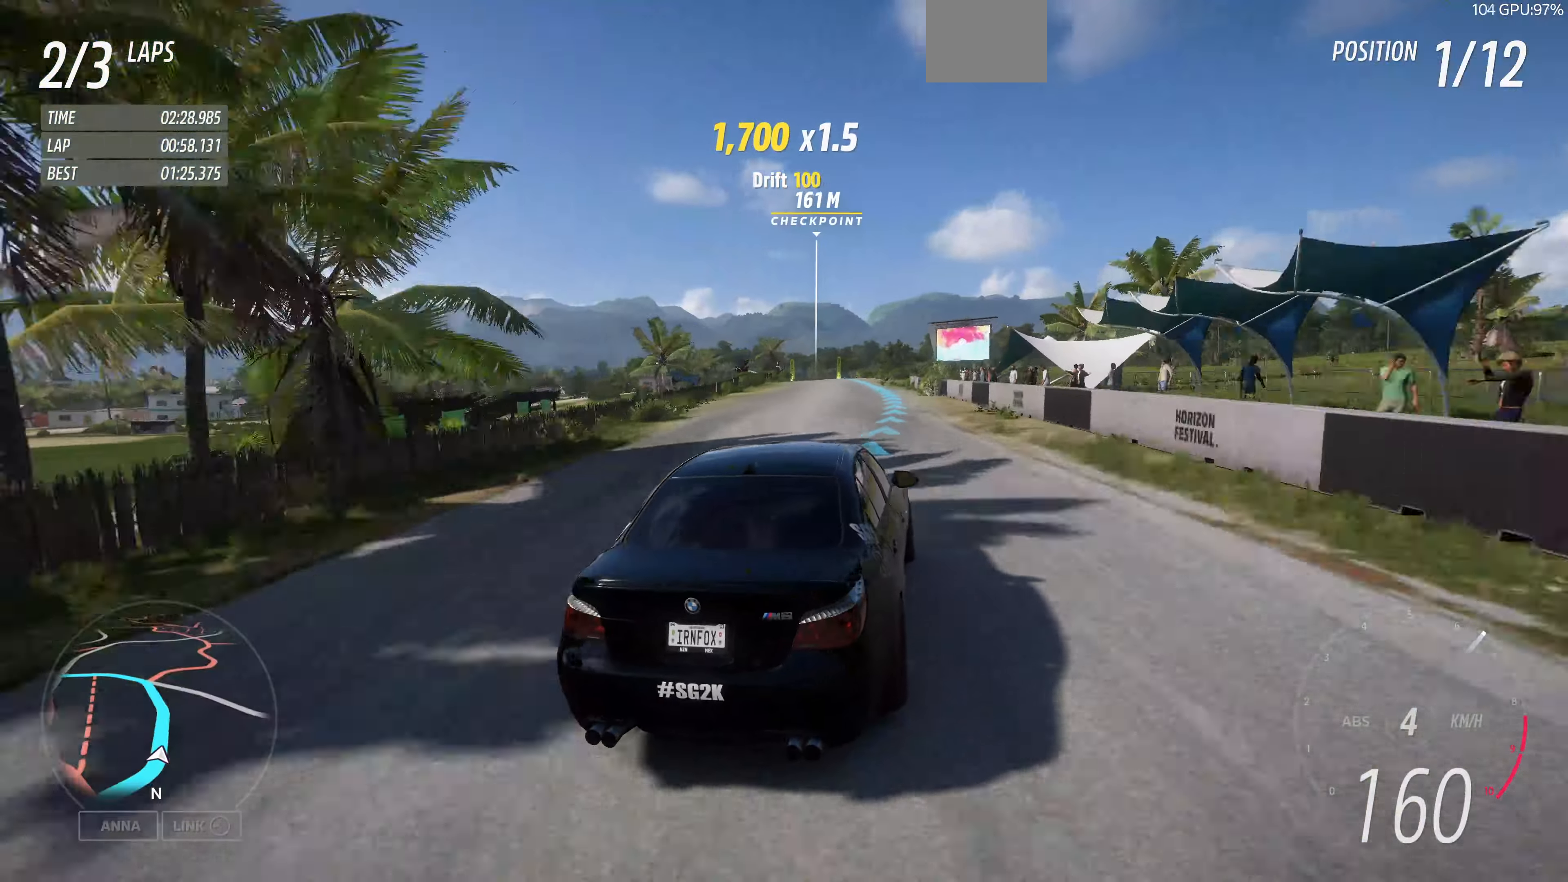
{"buttons": ["R2"], "left_stick": "up", "right_stick": "center", "events": [[133, "left_stick", "center"], [334, "left_stick", "up"], [334, "right_stick", "center"]]}
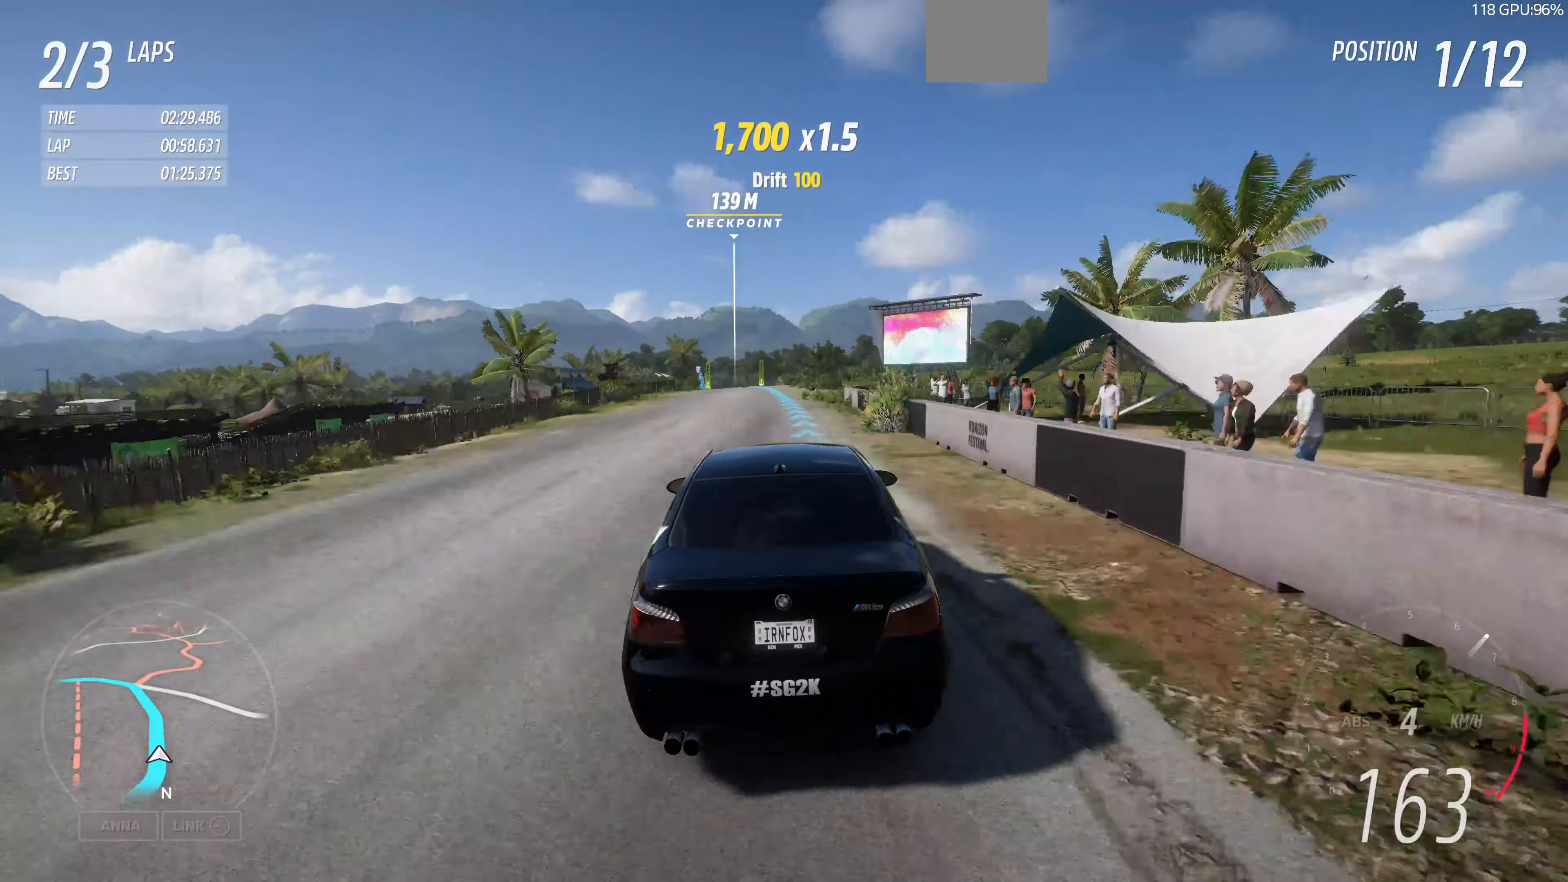
{"buttons": ["R2"], "left_stick": "up", "right_stick": "center", "events": []}
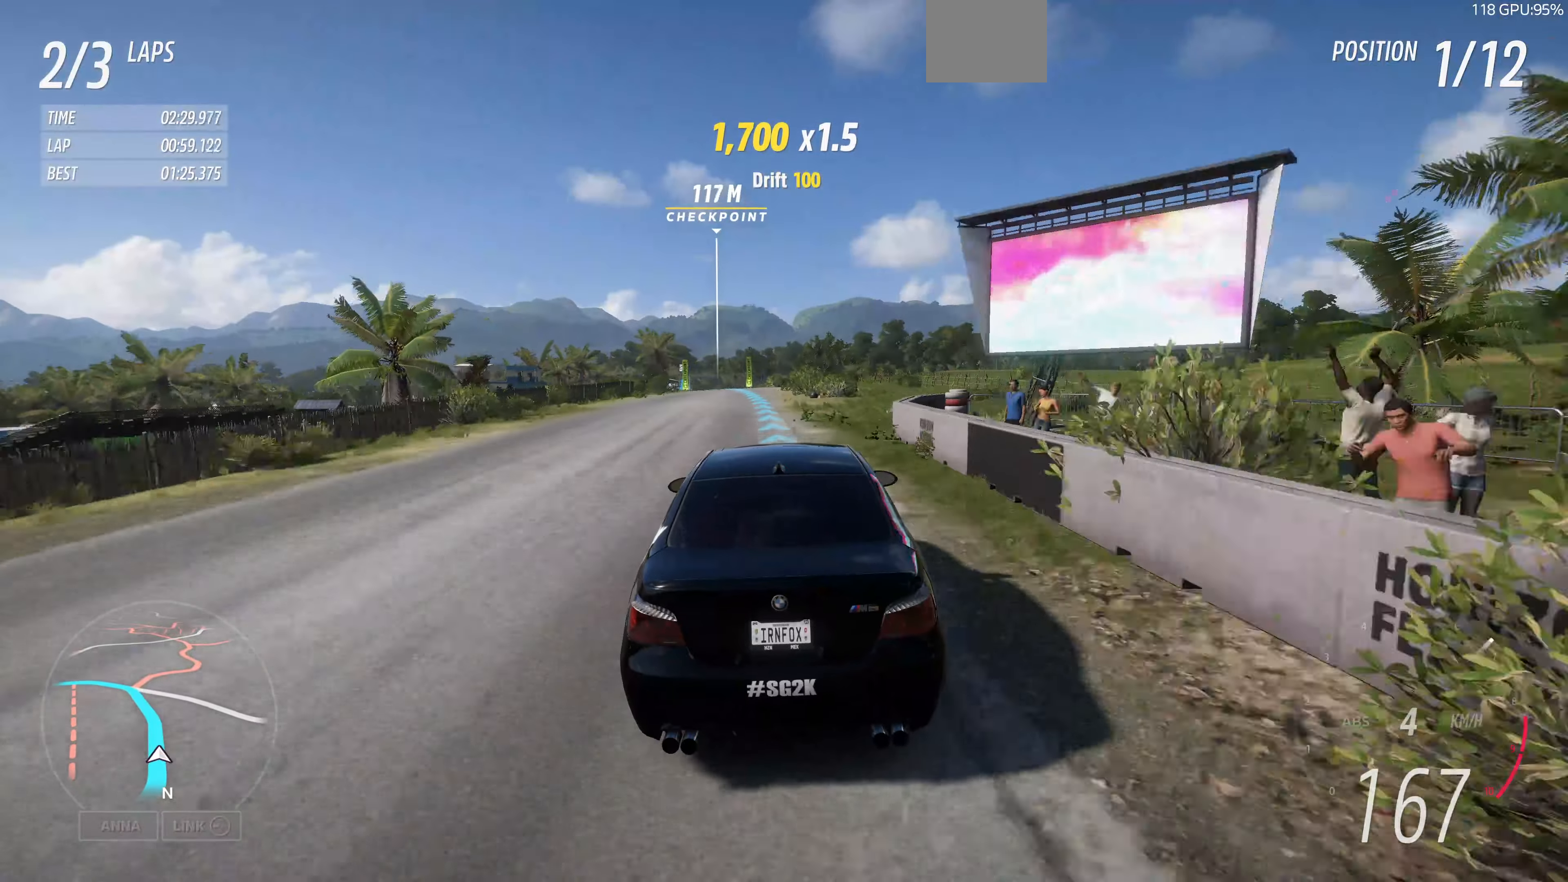
{"buttons": ["R2"], "left_stick": "up", "right_stick": "center", "events": []}
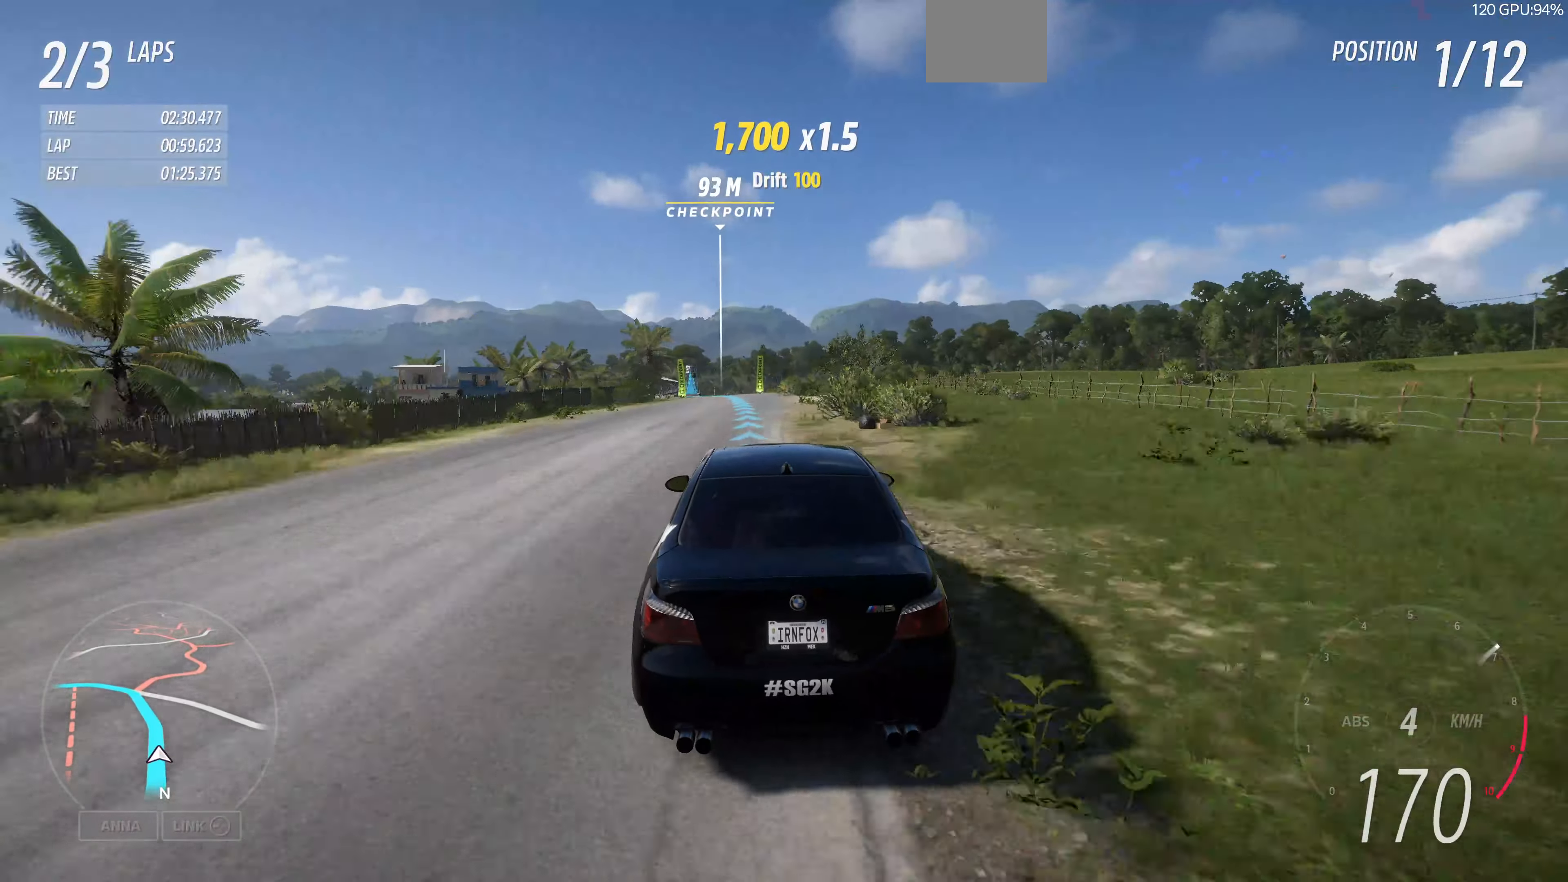
{"buttons": ["R2"], "left_stick": "up", "right_stick": "center", "events": []}
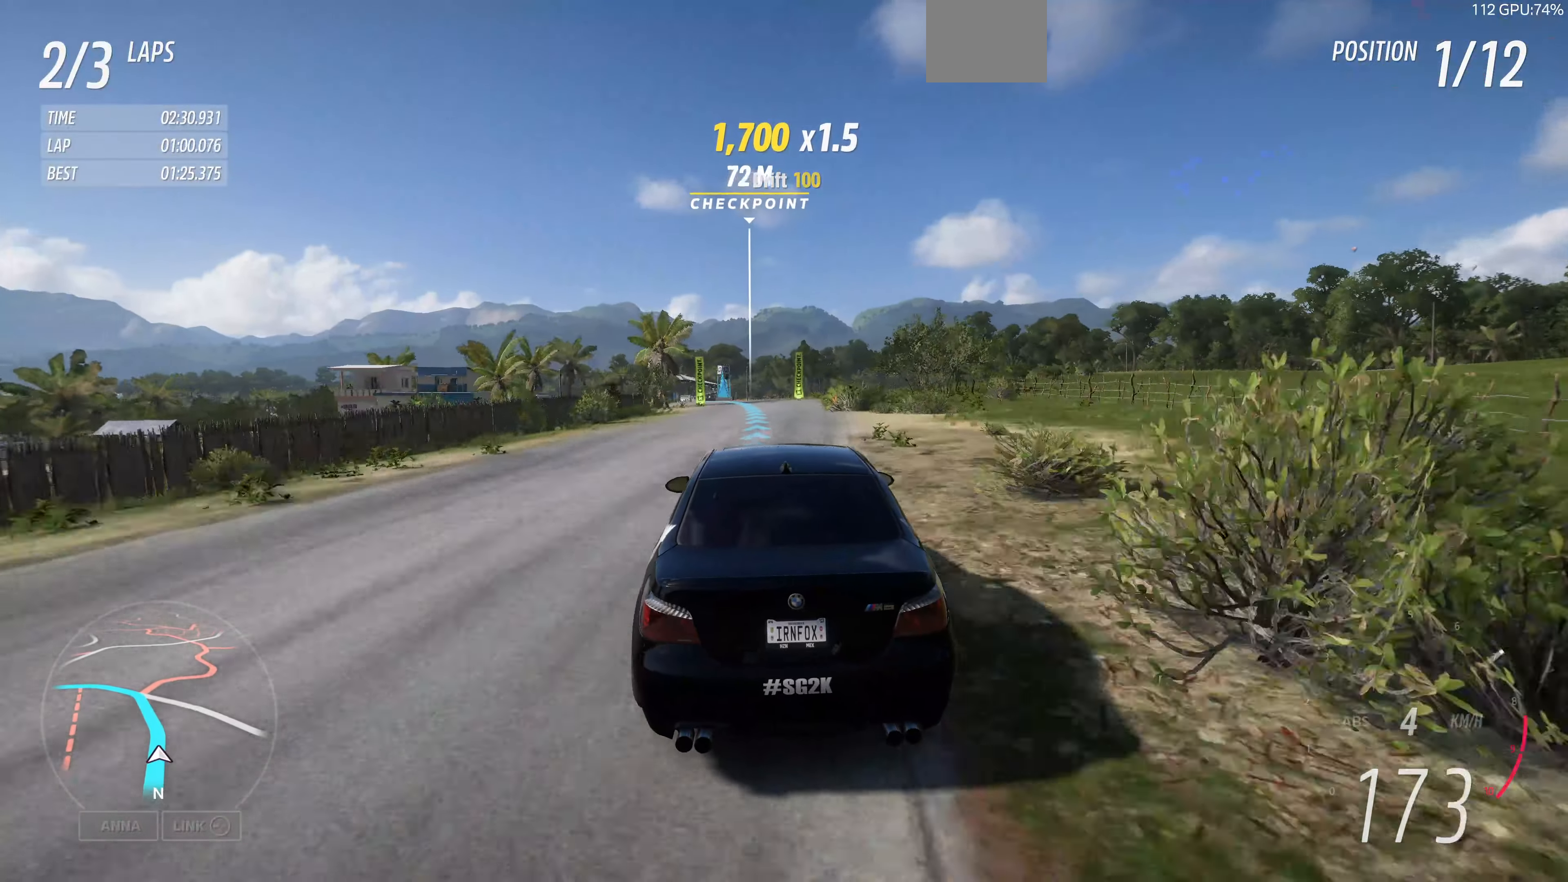
{"buttons": ["R2"], "left_stick": "up", "right_stick": "center", "events": []}
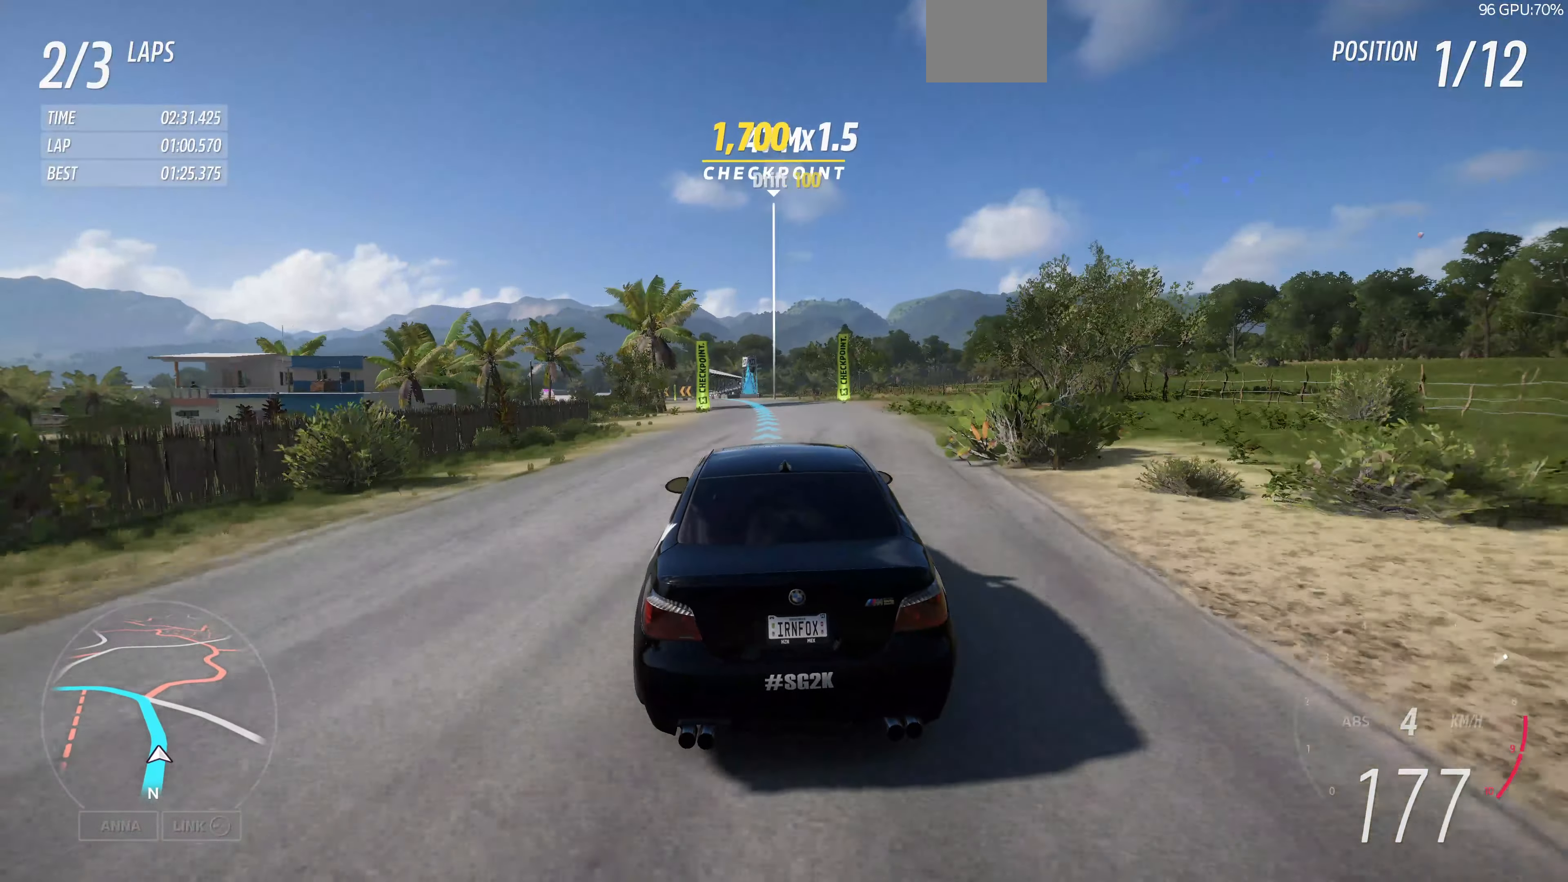
{"buttons": ["R2"], "left_stick": "up", "right_stick": "center", "events": []}
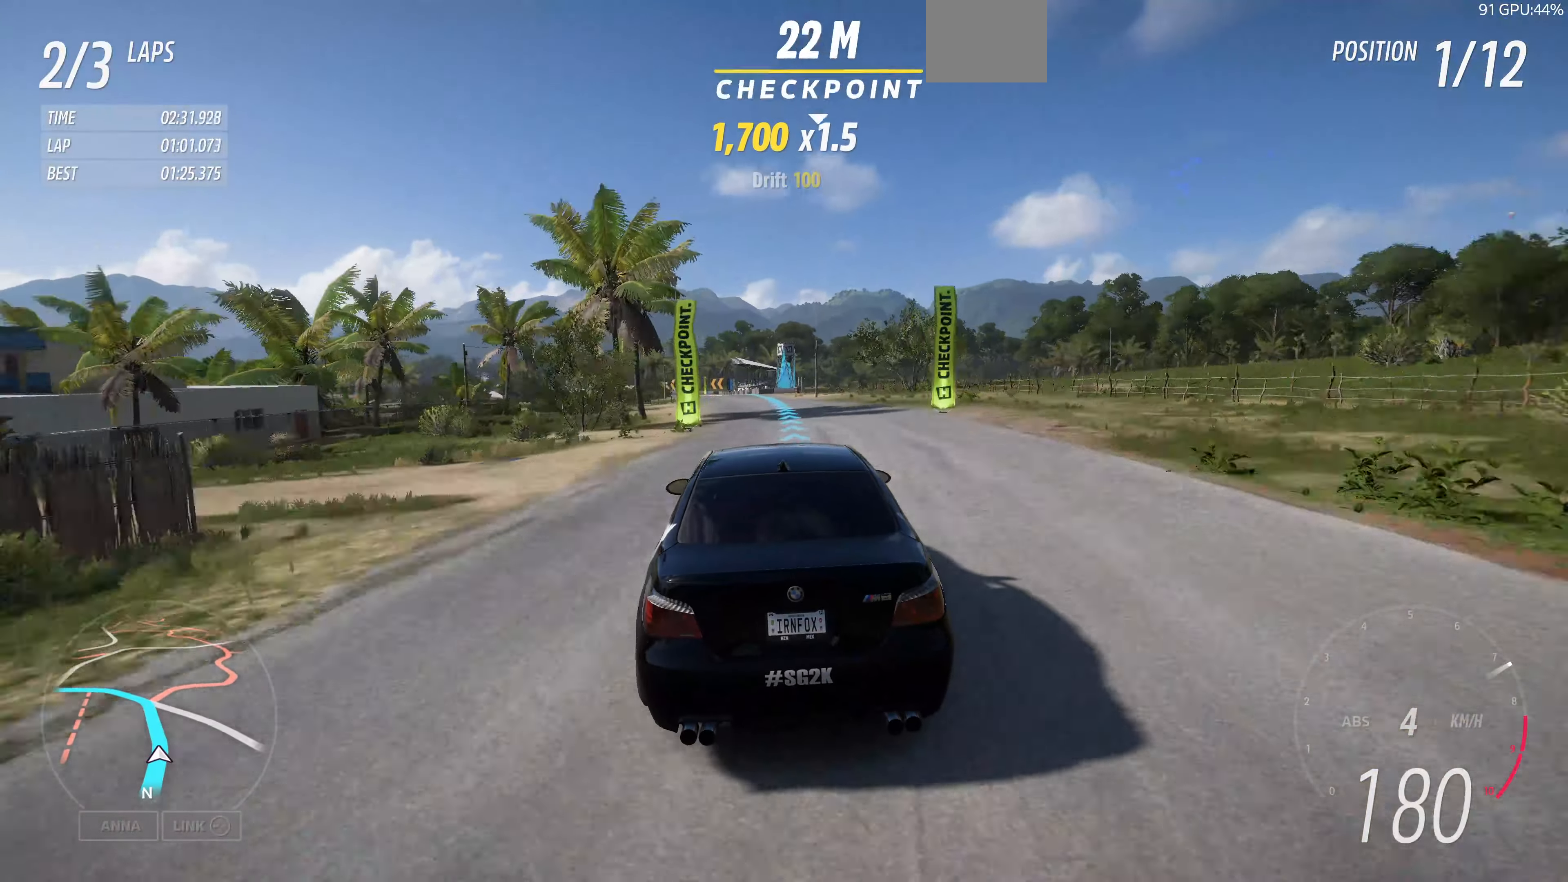
{"buttons": ["R2"], "left_stick": "up", "right_stick": "center", "events": []}
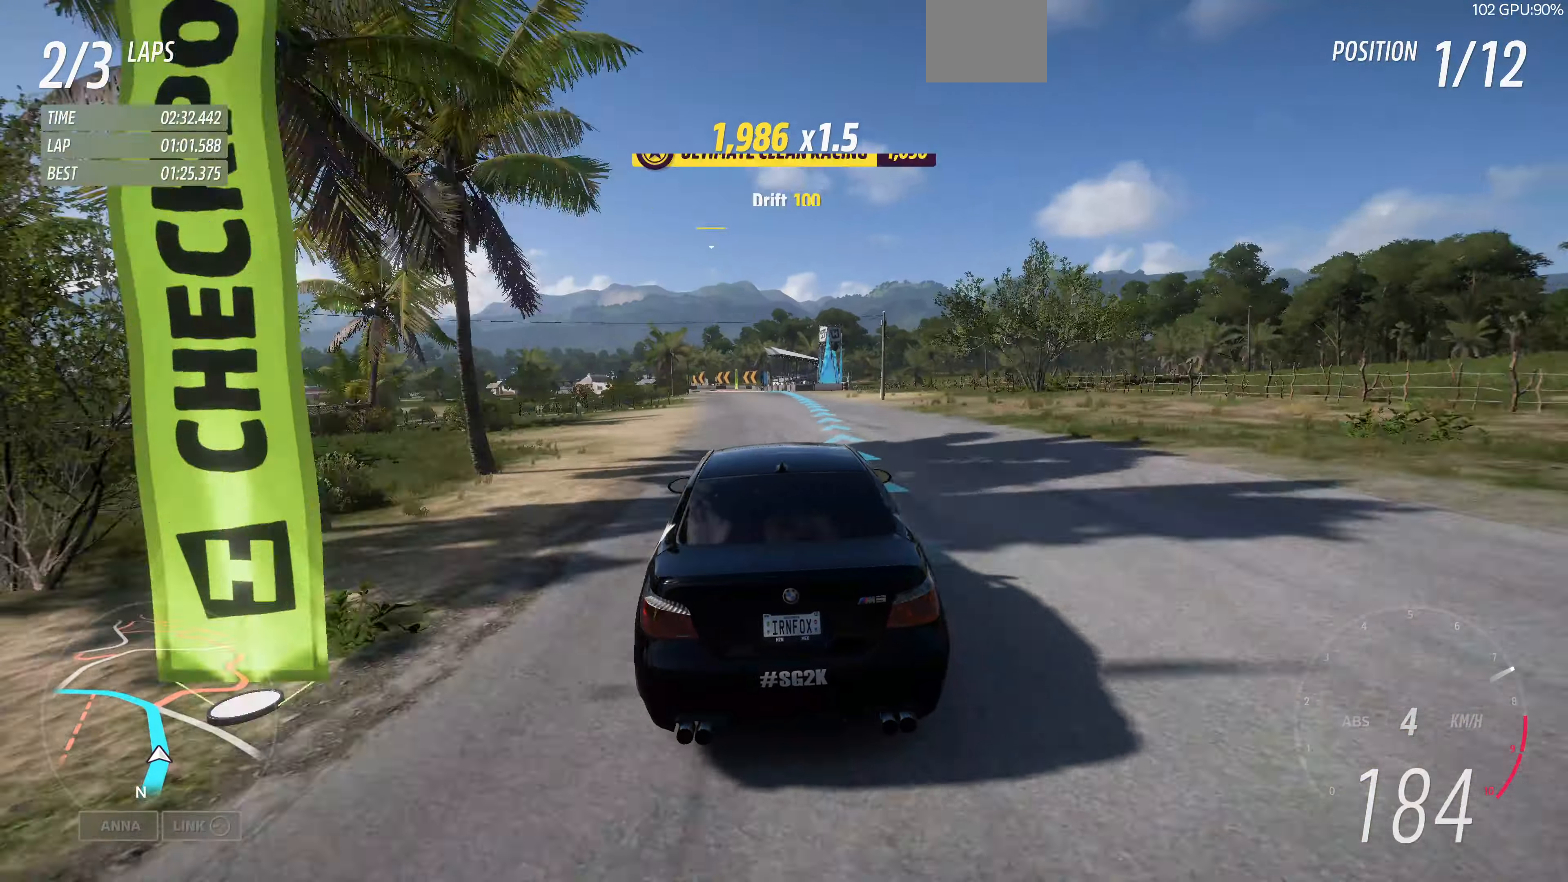
{"buttons": ["R2"], "left_stick": "up", "right_stick": "center", "events": []}
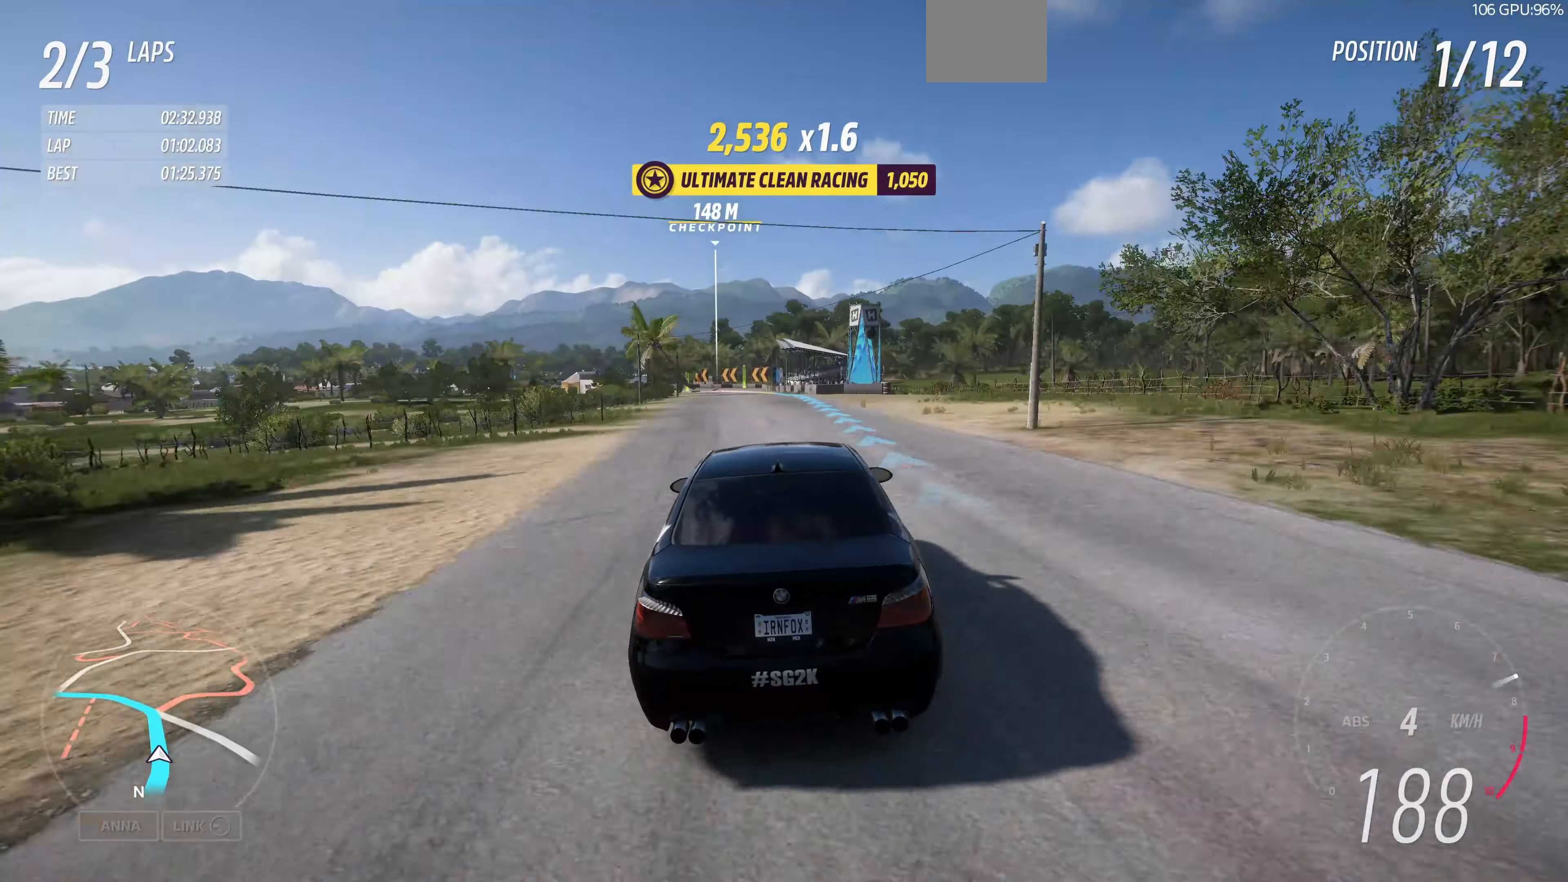
{"buttons": ["R2"], "left_stick": "up", "right_stick": "center", "events": []}
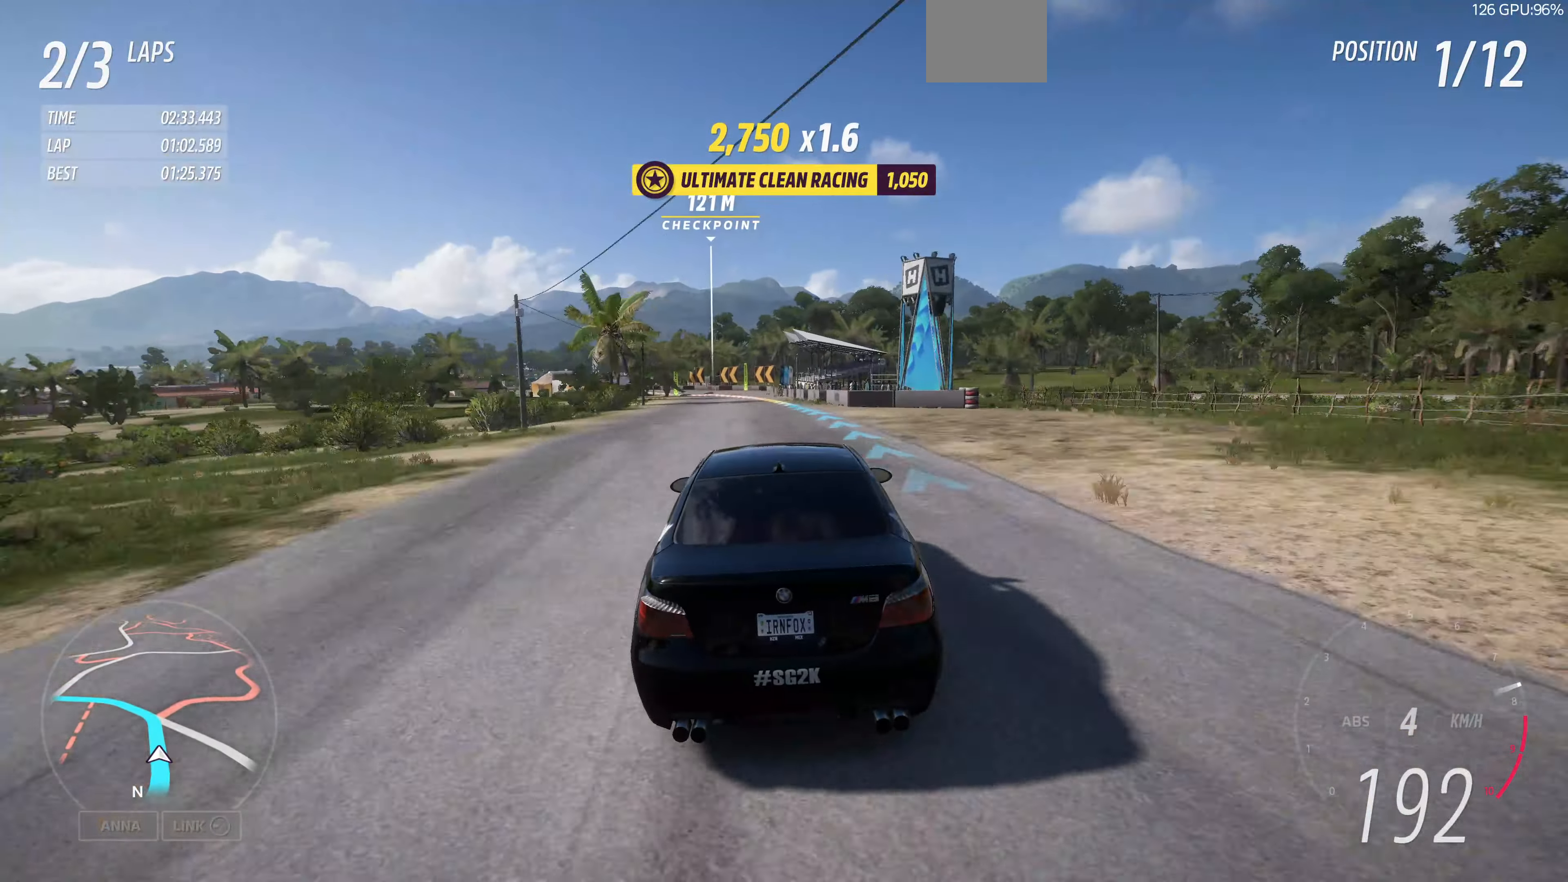
{"buttons": ["L2"], "left_stick": "up", "right_stick": "center", "events": [[300, "L2", "down"], [300, "R2", "up"]]}
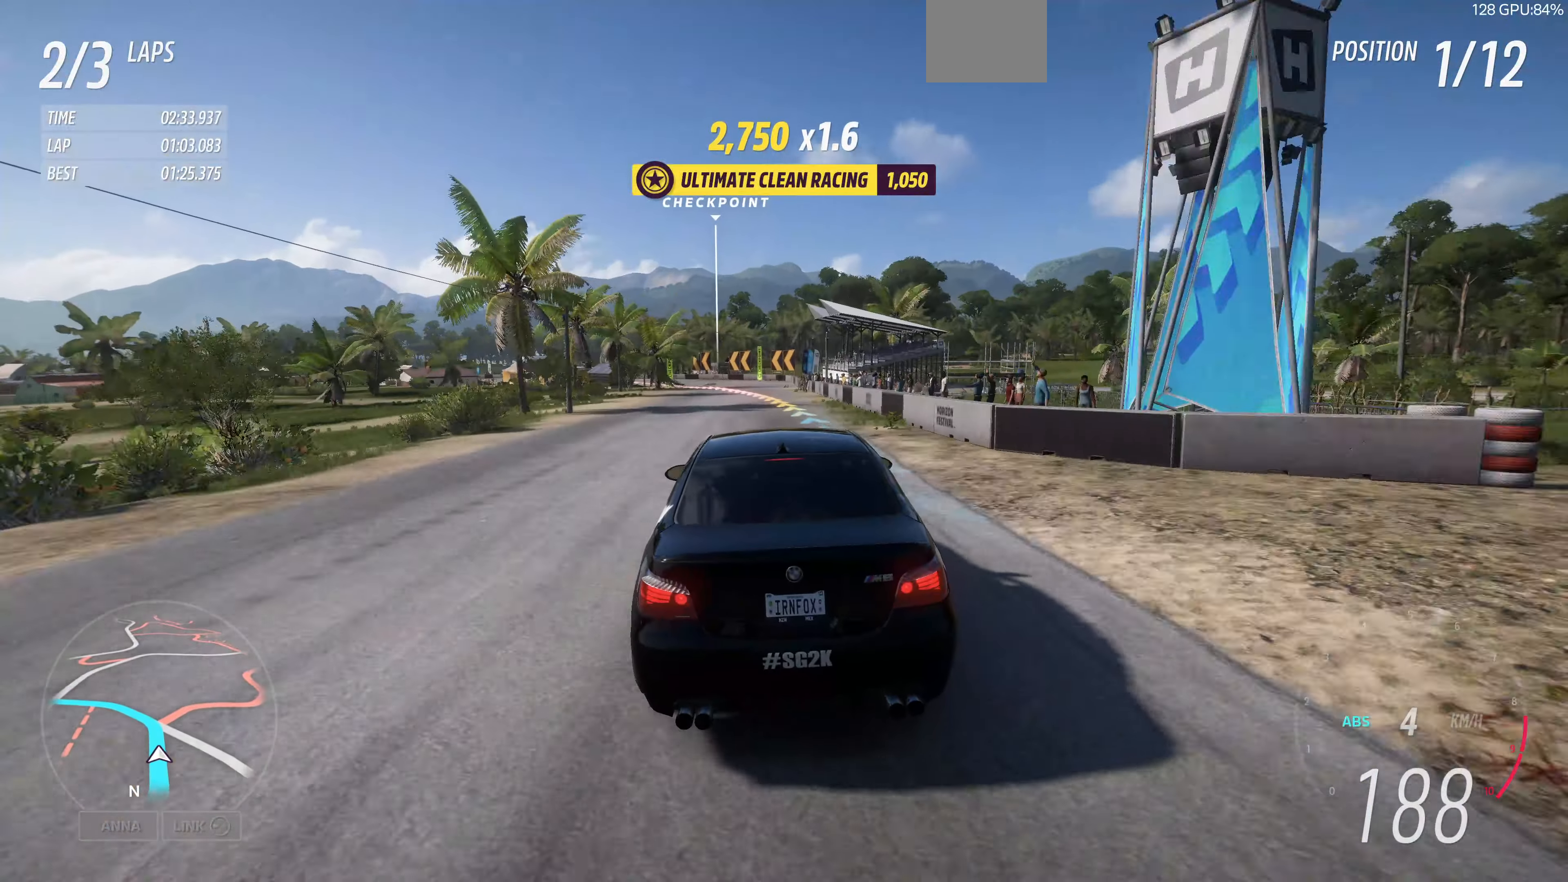
{"buttons": [], "left_stick": "up", "right_stick": "center", "events": [[300, "L2", "up"]]}
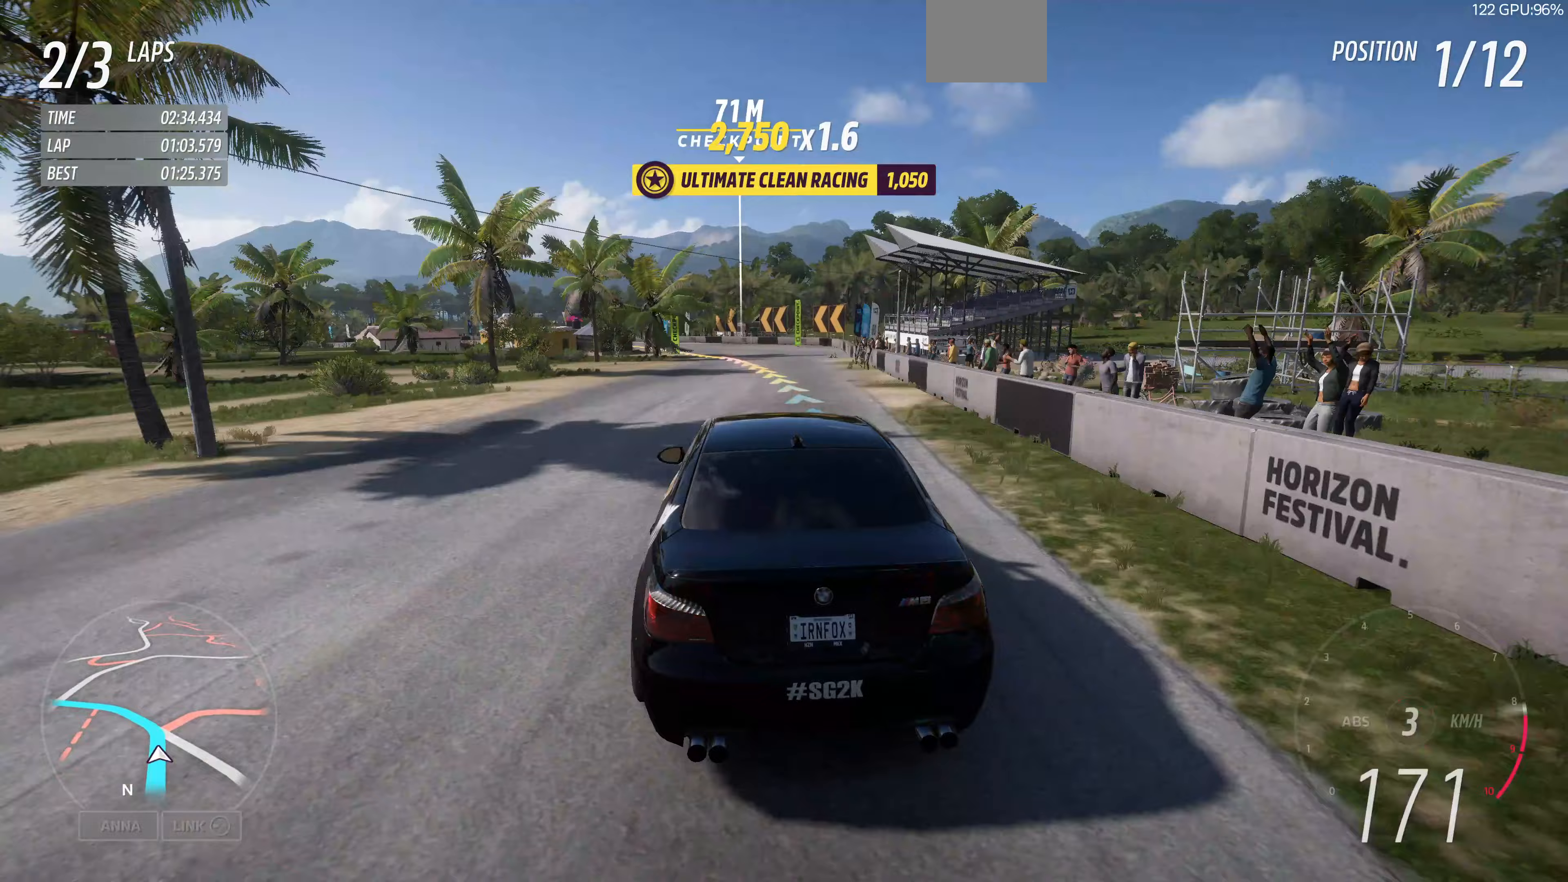
{"buttons": [], "left_stick": "up", "right_stick": "center", "events": []}